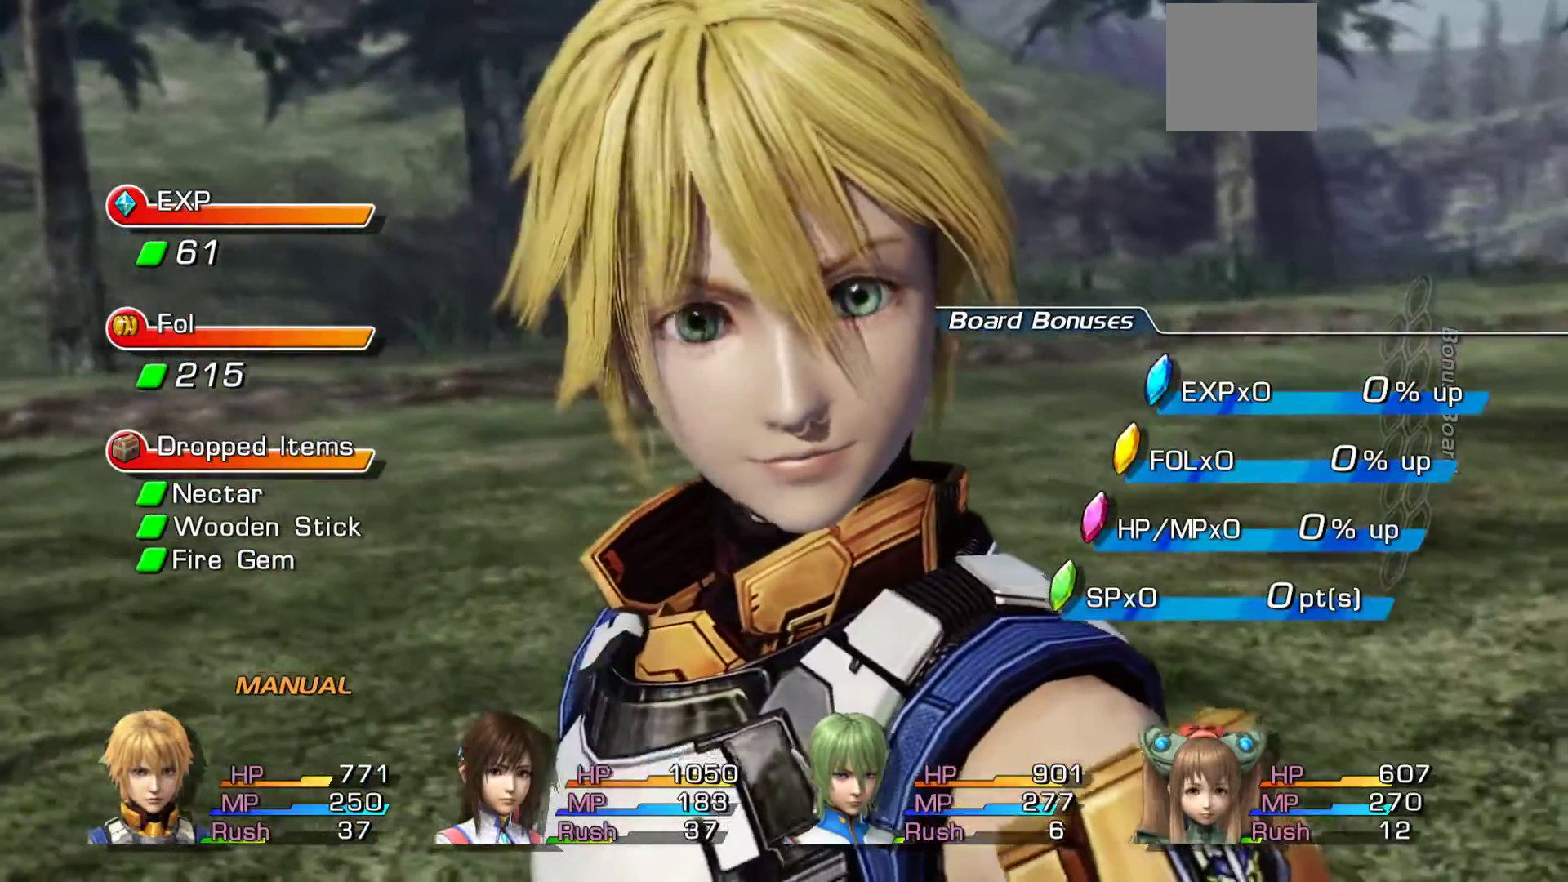
Gameplay with a controller (Xbox layout); each line is a JSON object with the inputs held at the frame after it. "events" lists button and stick changes between this image and that frame as [ms after this image, input, new state], when the widget could be followed in between.
{"buttons": ["A"], "left_stick": "center", "right_stick": "center", "events": [[233, "A", "down"]]}
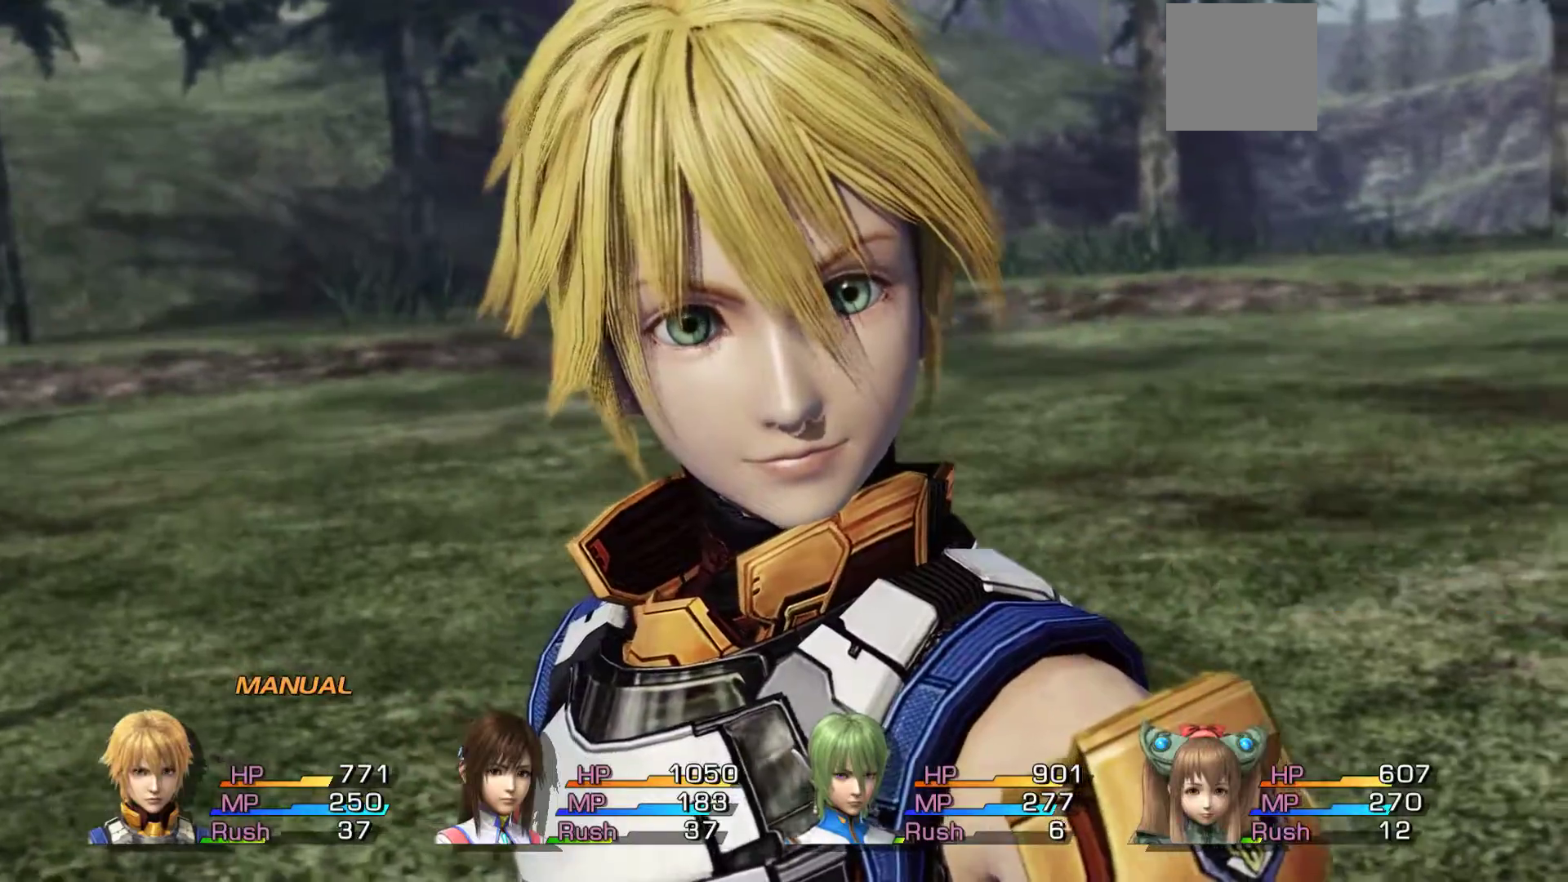
{"buttons": [], "left_stick": "center", "right_stick": "center", "events": [[17, "A", "up"]]}
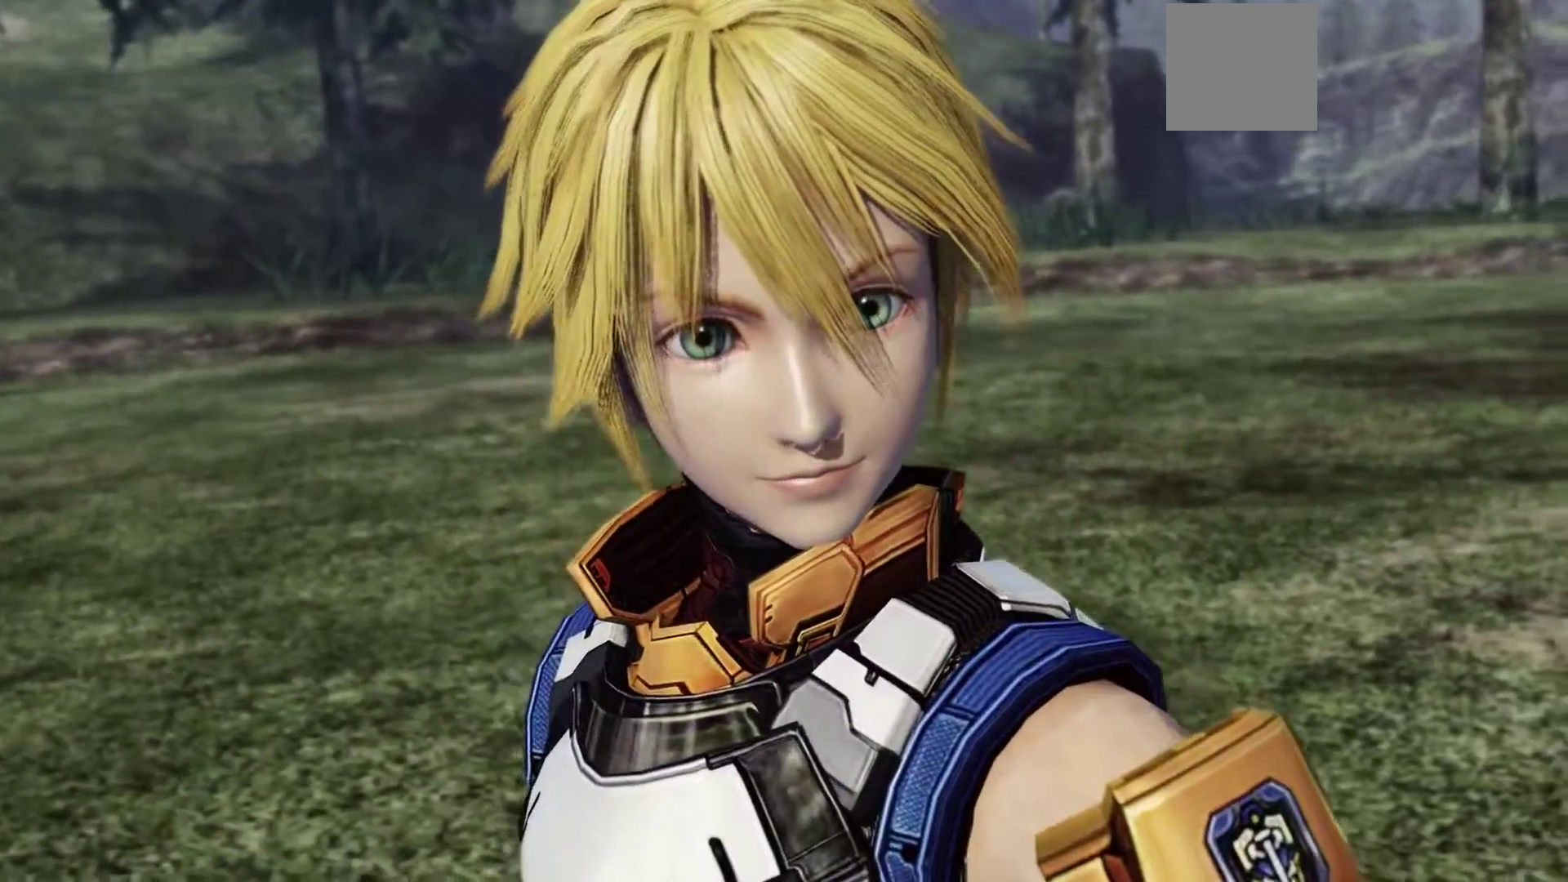
{"buttons": [], "left_stick": "center", "right_stick": "center", "events": [[200, "A", "down"], [417, "A", "up"]]}
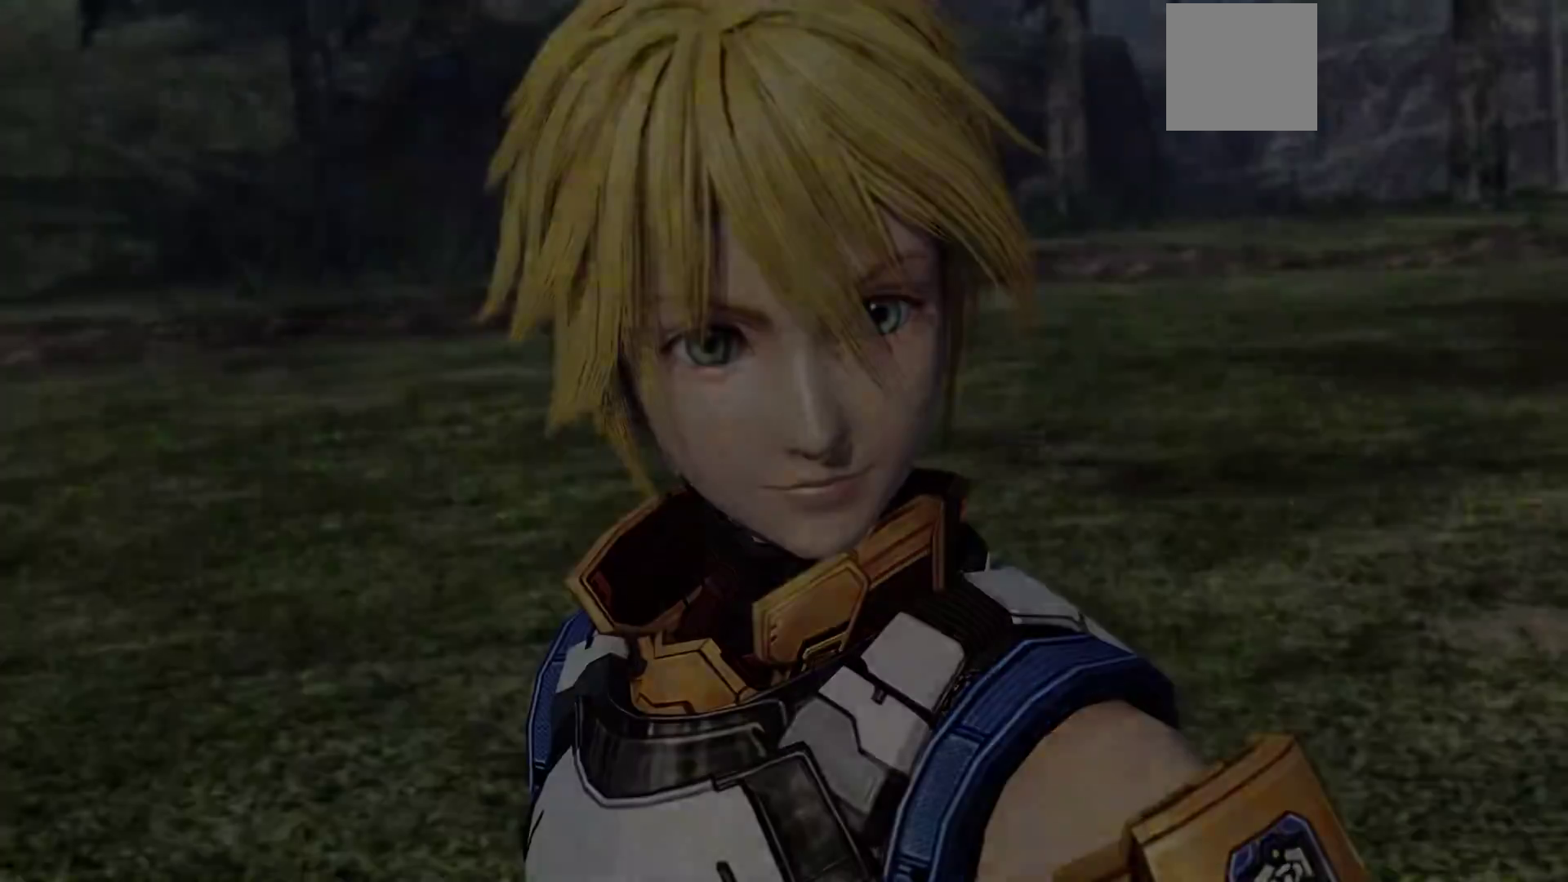
{"buttons": [], "left_stick": "up", "right_stick": "center", "events": [[400, "left_stick", "up"]]}
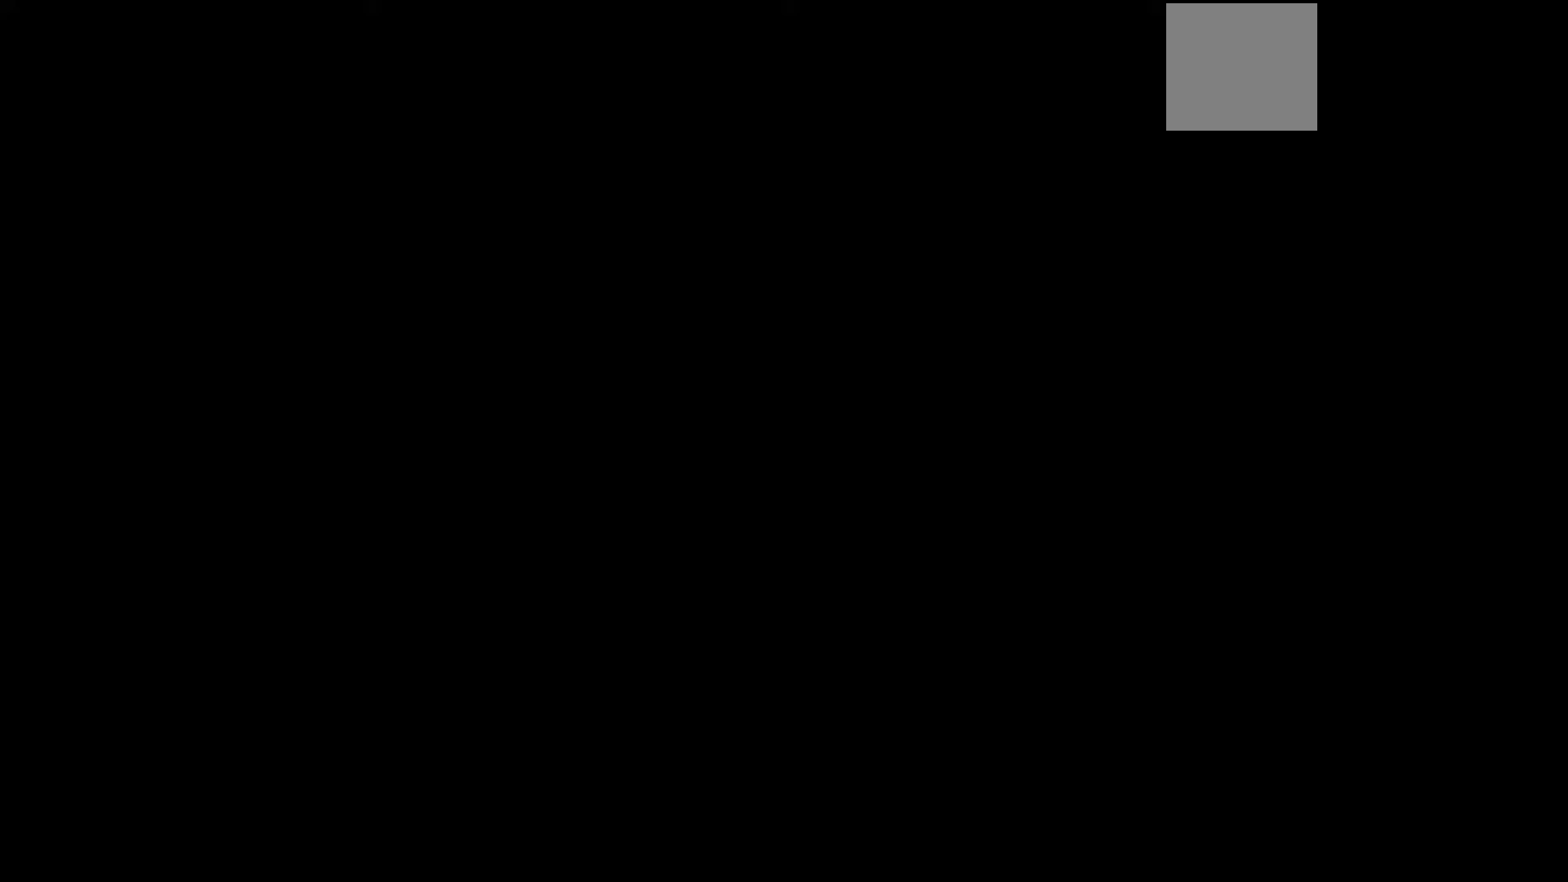
{"buttons": [], "left_stick": "up", "right_stick": "center", "events": []}
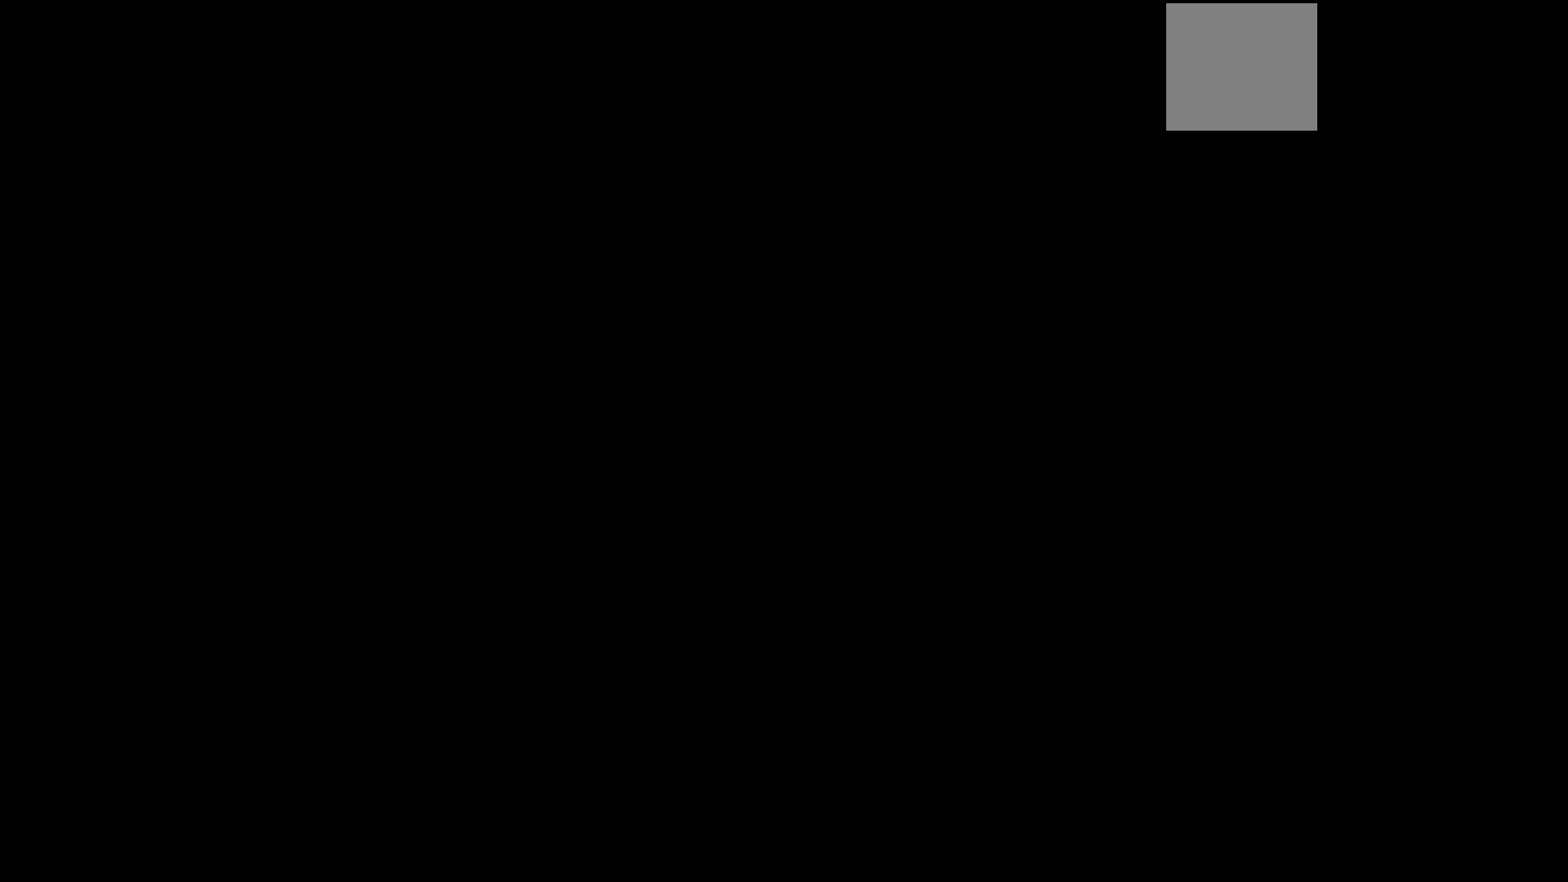
{"buttons": [], "left_stick": "up", "right_stick": "center", "events": []}
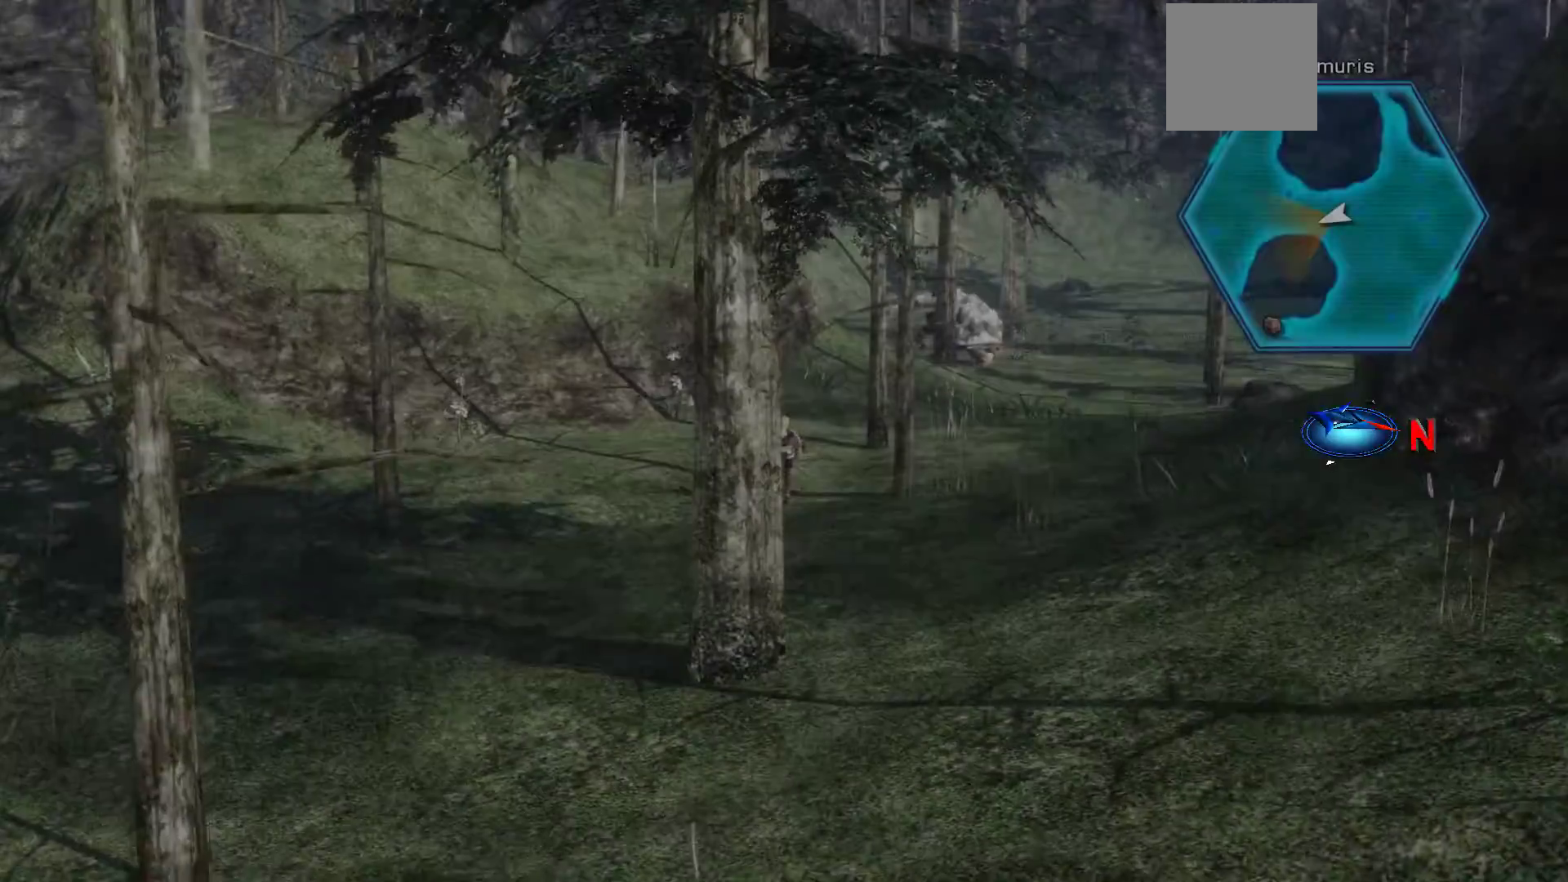
{"buttons": [], "left_stick": "up", "right_stick": "center", "events": []}
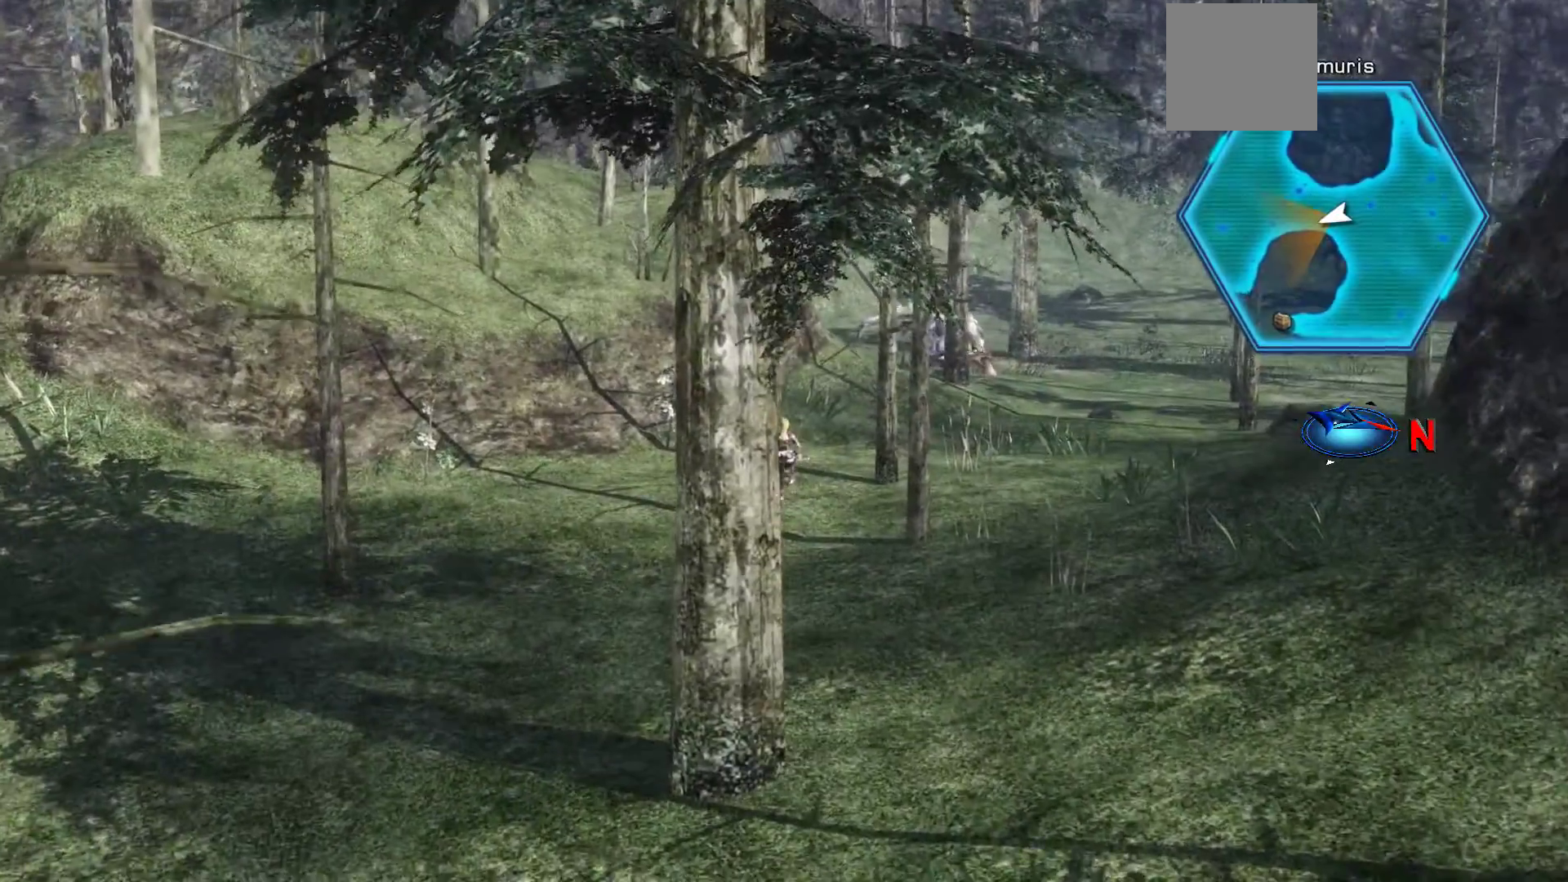
{"buttons": ["X"], "left_stick": "left", "right_stick": "center", "events": [[100, "left_stick", "left"], [317, "X", "down"]]}
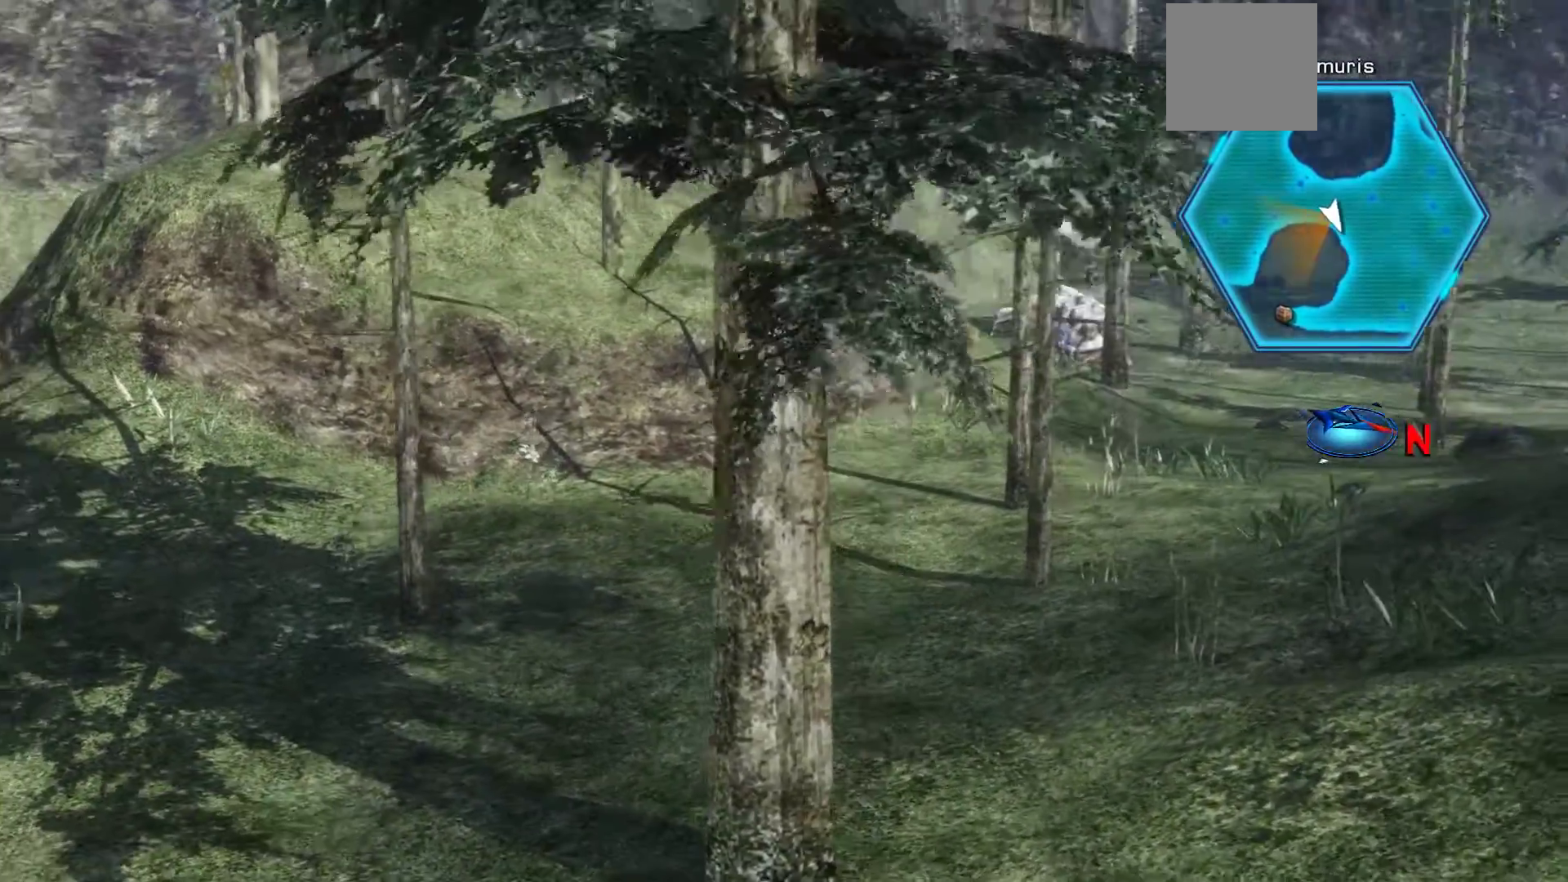
{"buttons": [], "left_stick": "left", "right_stick": "center", "events": [[17, "X", "up"]]}
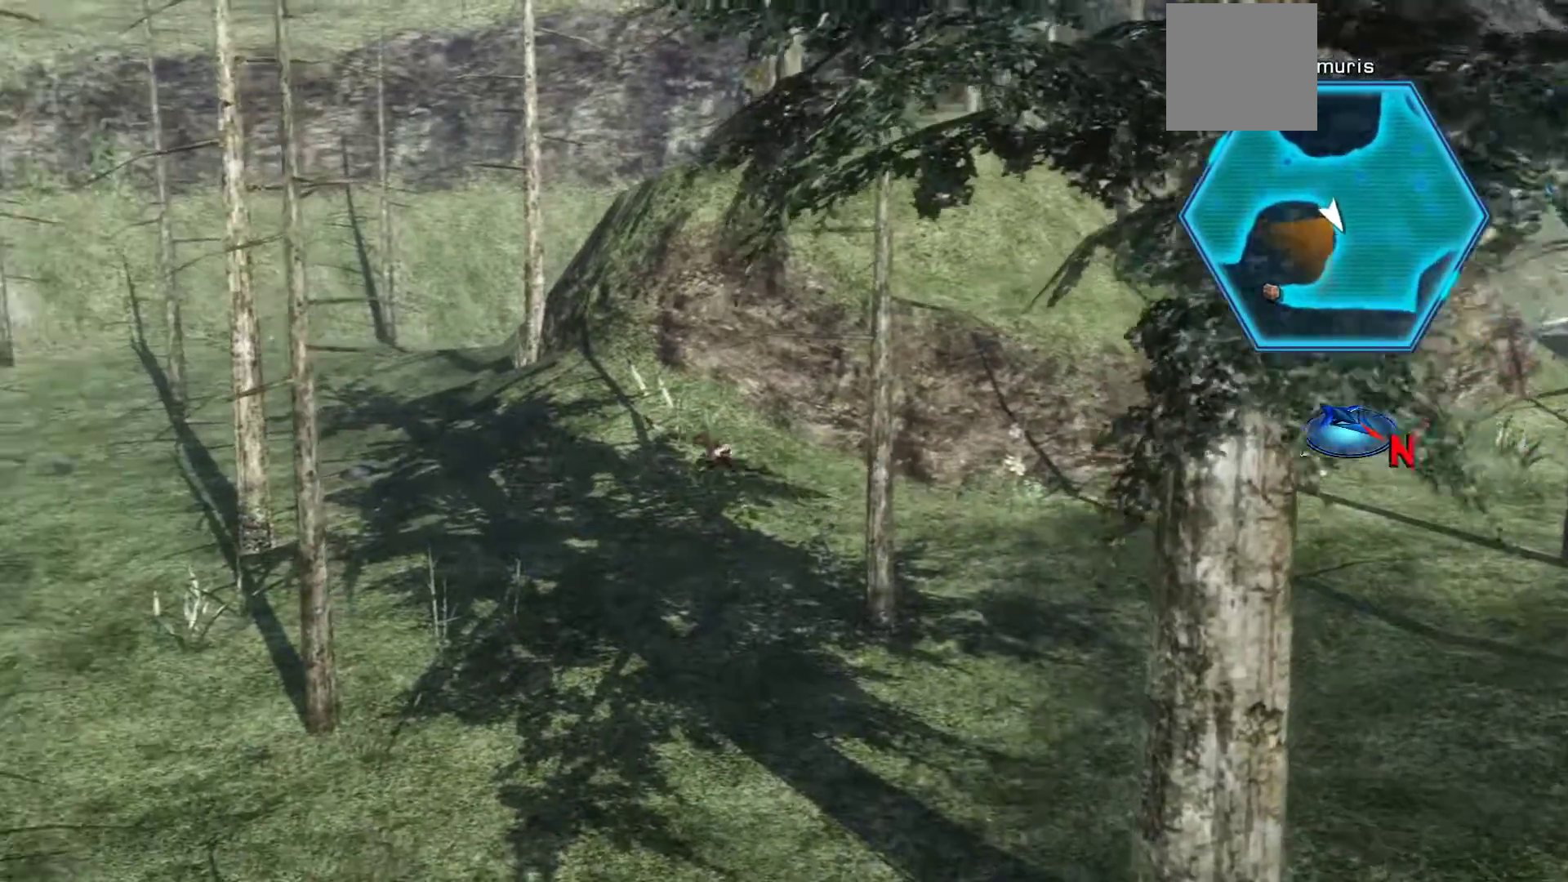
{"buttons": [], "left_stick": "up", "right_stick": "center", "events": [[67, "left_stick", "up-left"], [350, "left_stick", "up"]]}
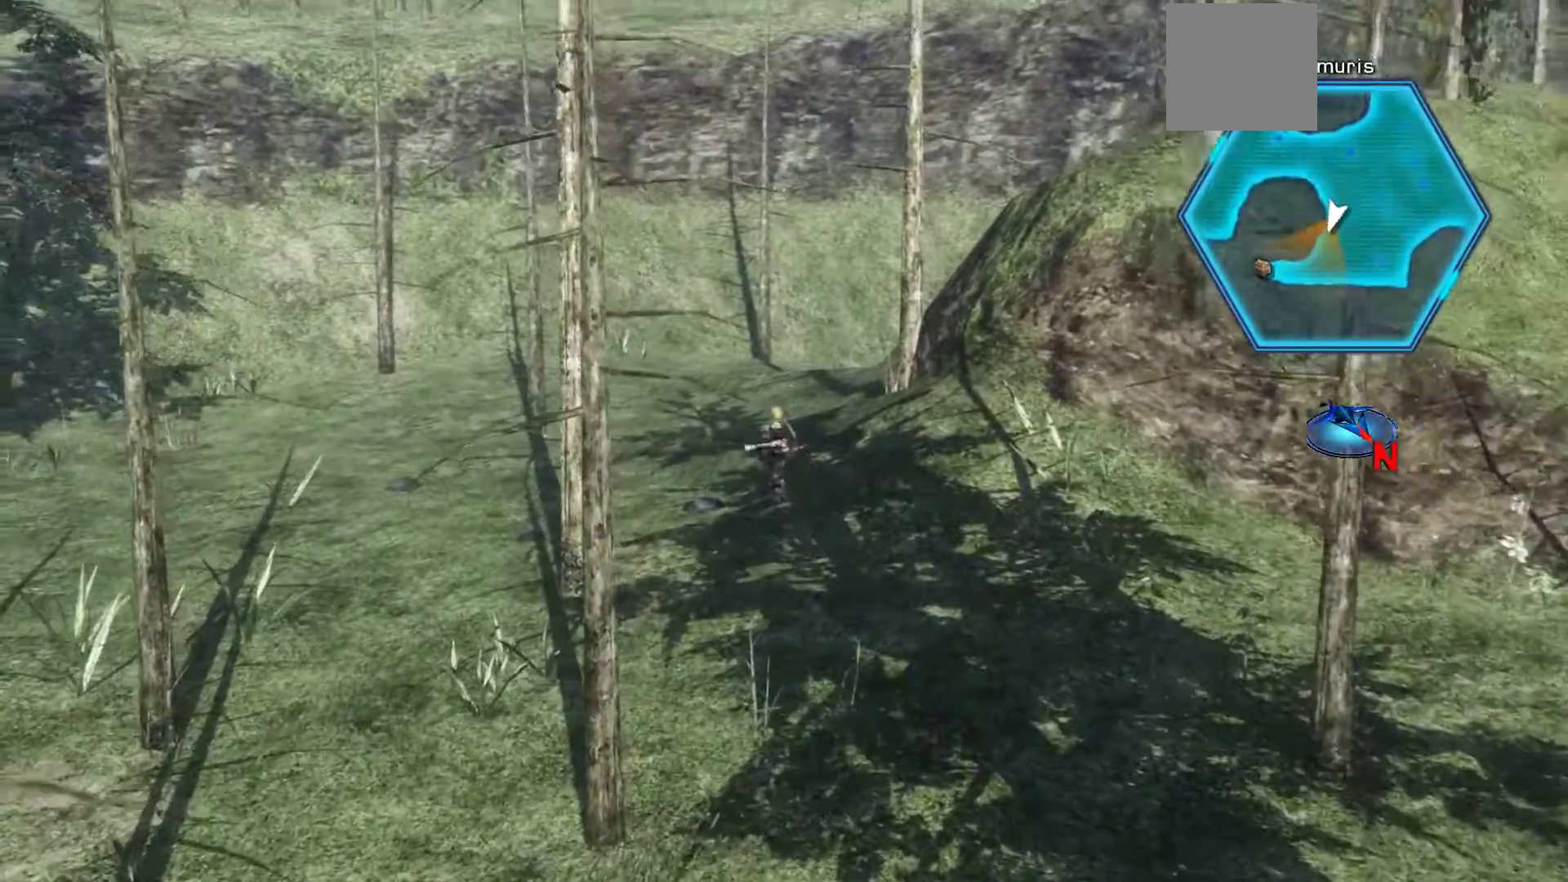
{"buttons": ["X"], "left_stick": "up", "right_stick": "center", "events": [[117, "X", "down"]]}
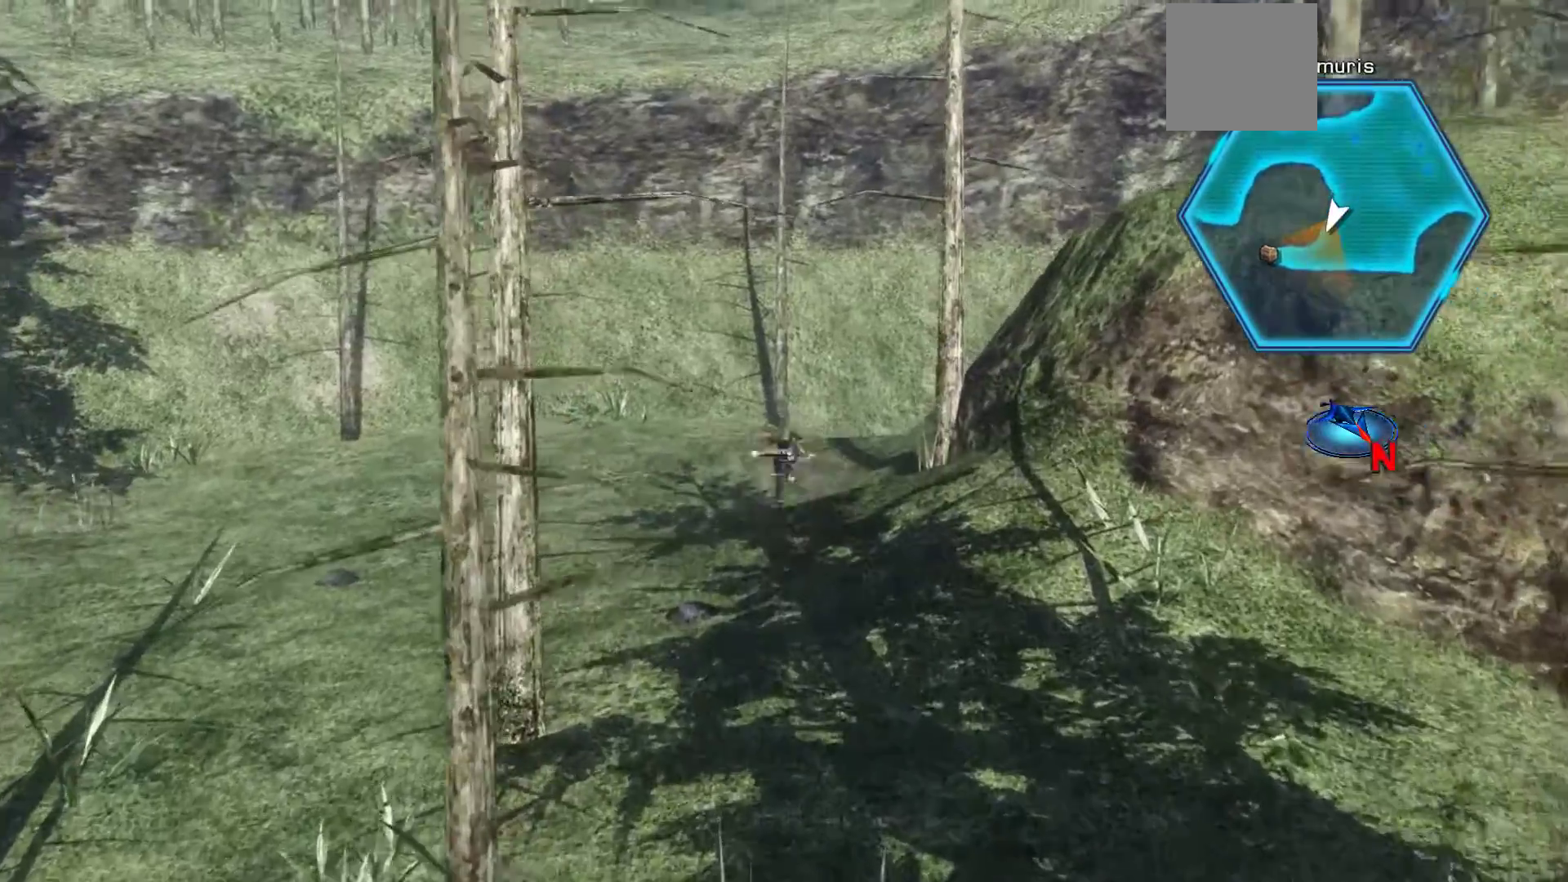
{"buttons": ["R3"], "left_stick": "up-right", "right_stick": "center", "events": [[67, "X", "up"], [250, "left_stick", "up-right"], [483, "R3", "down"]]}
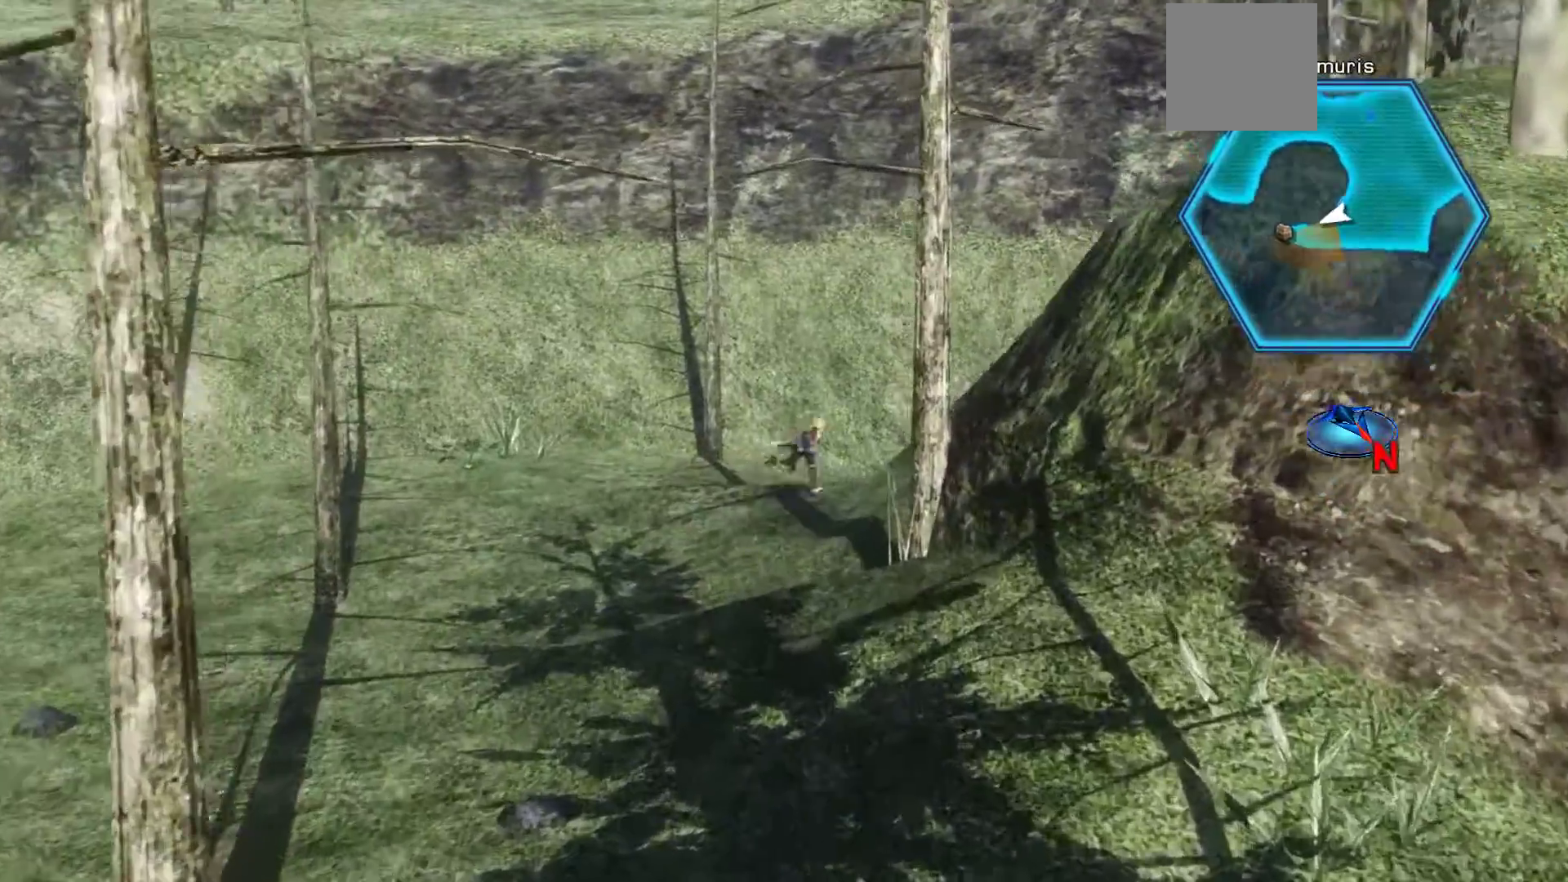
{"buttons": [], "left_stick": "up", "right_stick": "center", "events": [[167, "R3", "up"], [350, "left_stick", "up"]]}
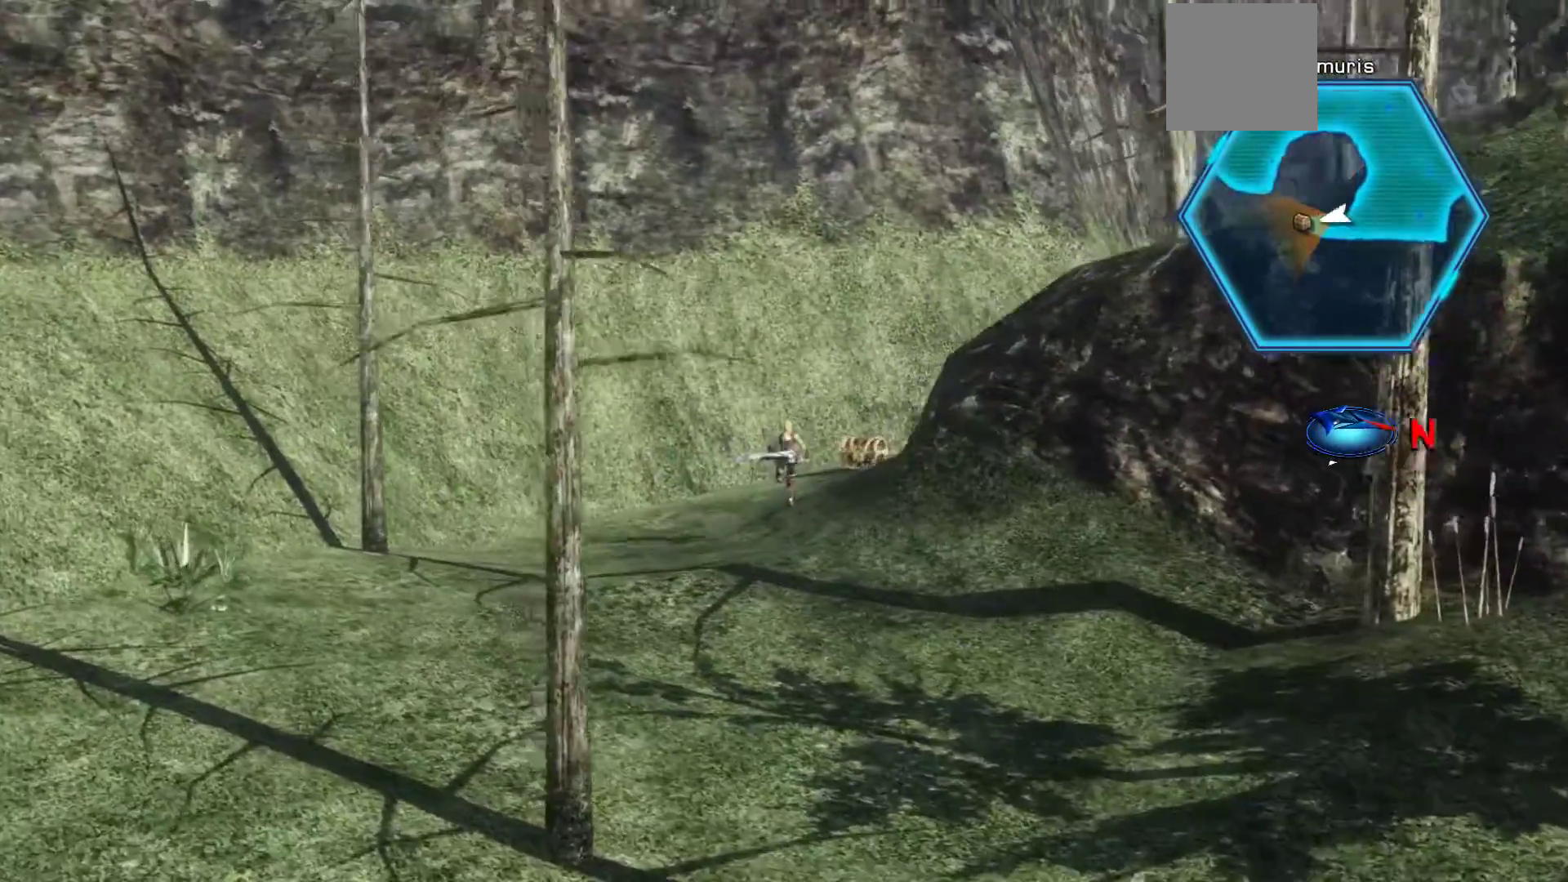
{"buttons": [], "left_stick": "up", "right_stick": "center", "events": []}
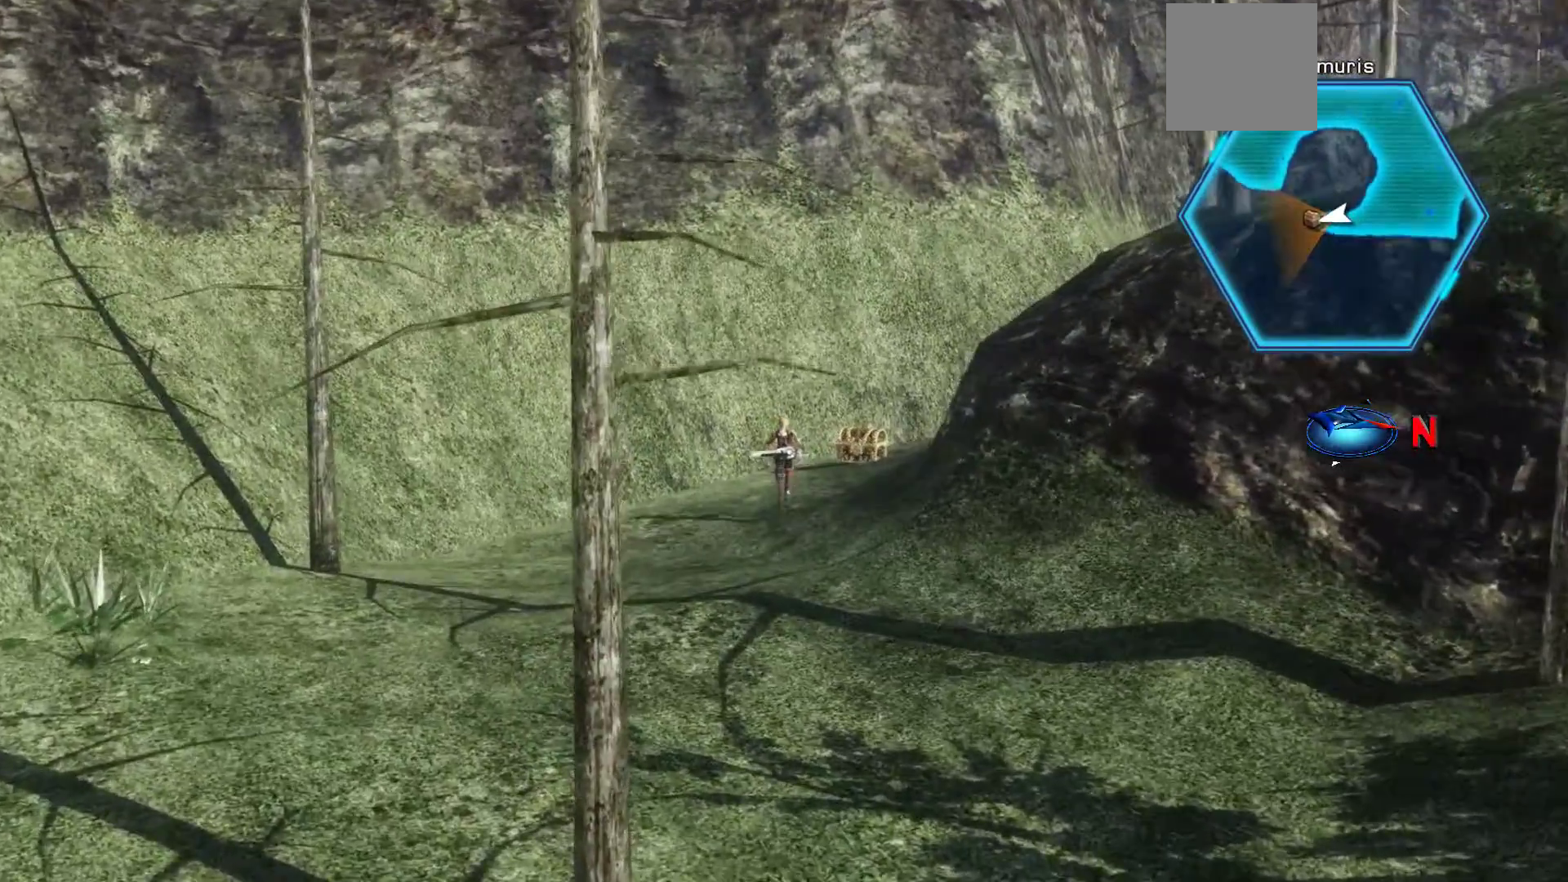
{"buttons": [], "left_stick": "up-right", "right_stick": "center", "events": [[233, "left_stick", "up-right"]]}
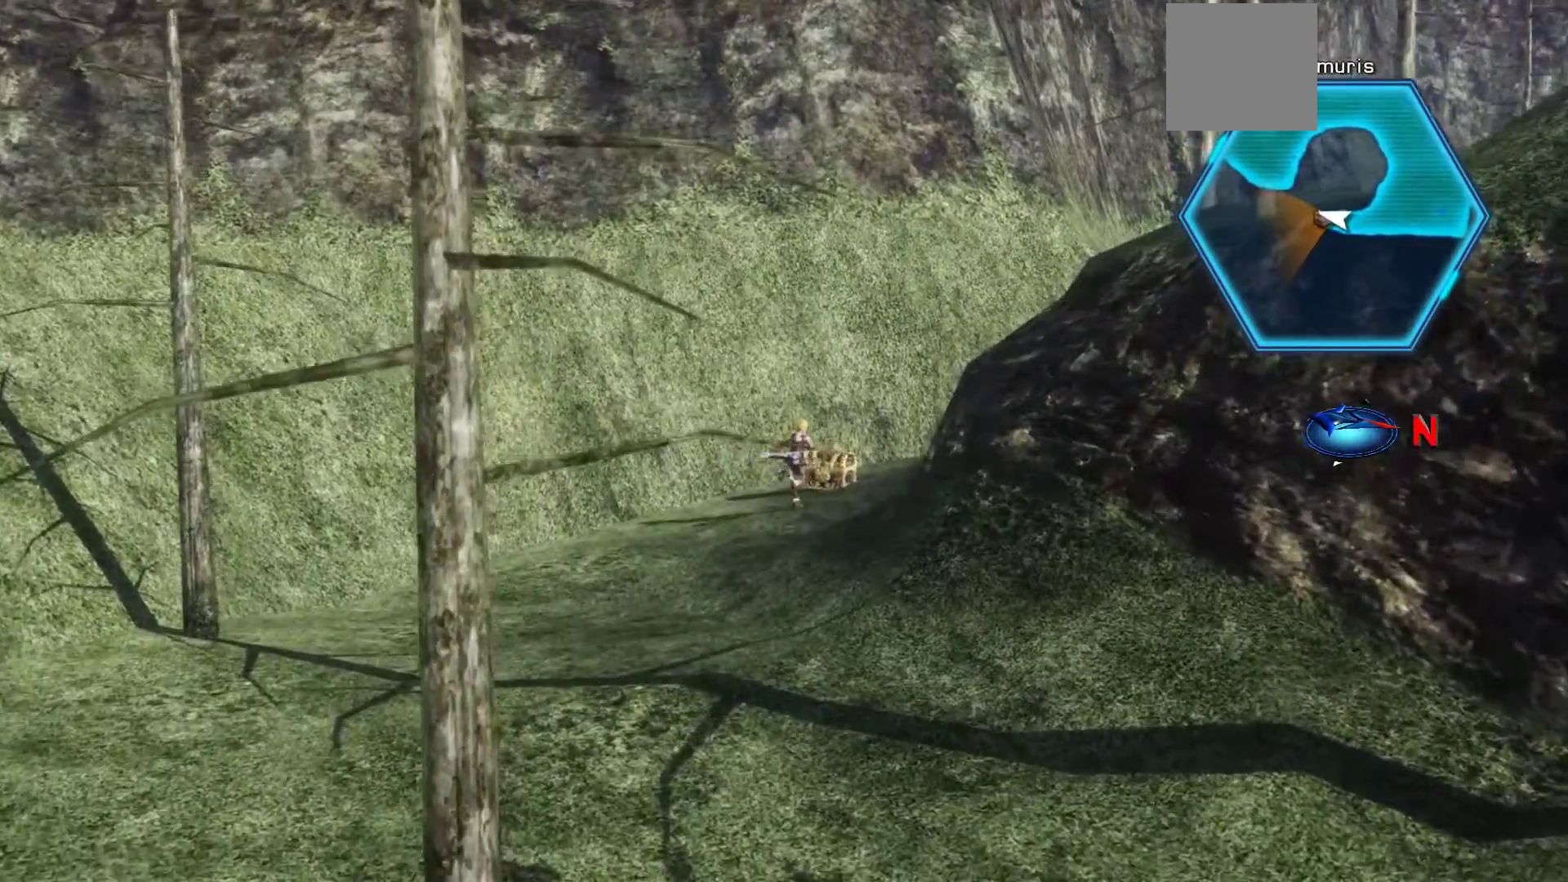
{"buttons": [], "left_stick": "up-right", "right_stick": "center", "events": [[217, "A", "down"], [467, "A", "up"]]}
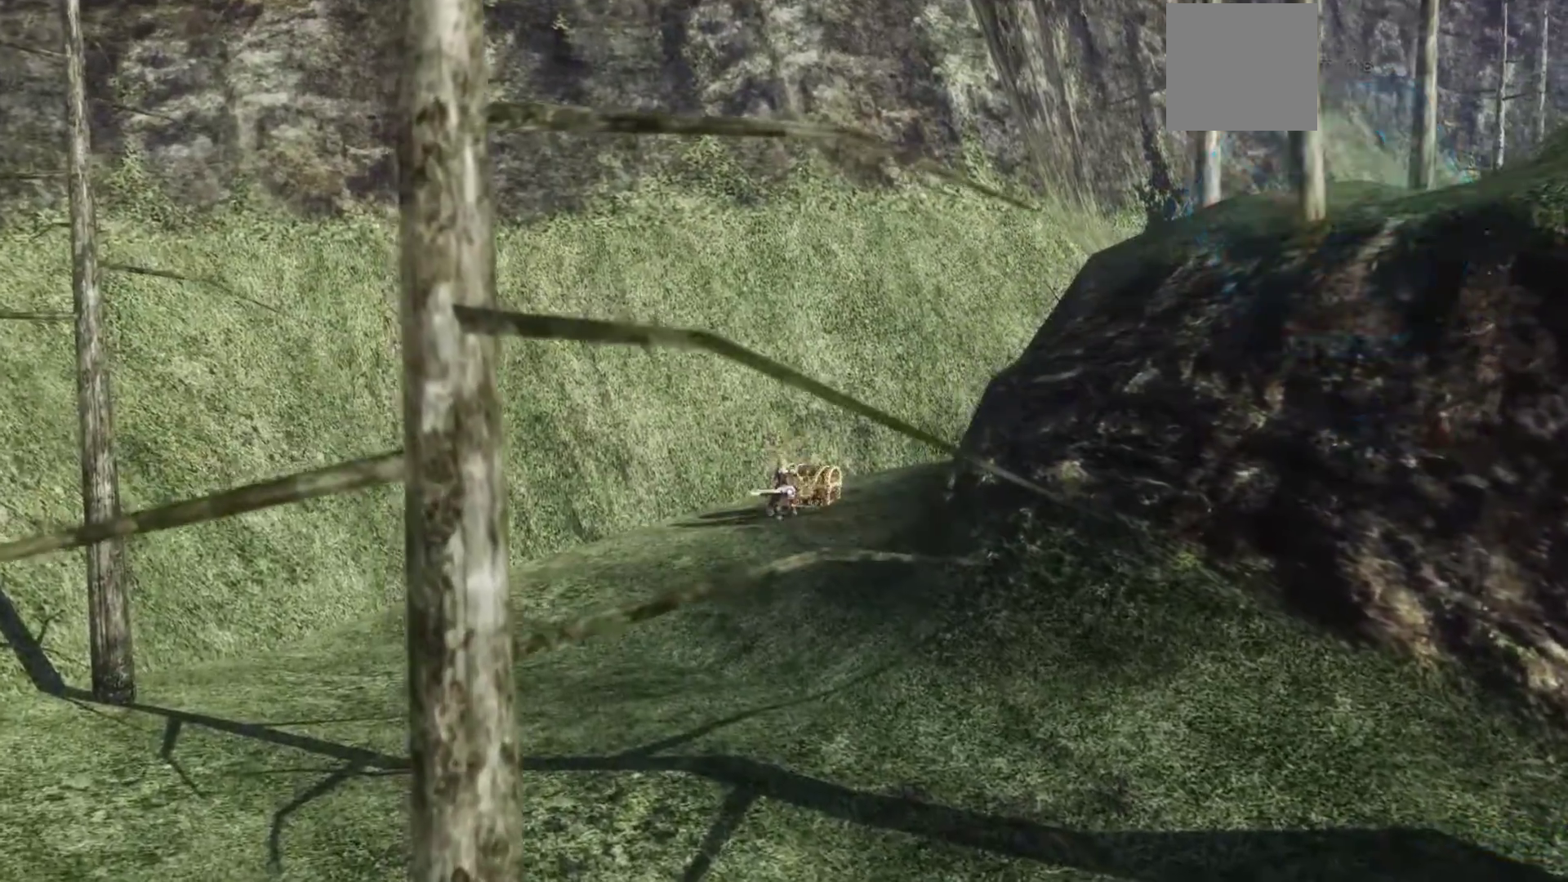
{"buttons": [], "left_stick": "down", "right_stick": "center", "events": [[50, "left_stick", "center"], [283, "left_stick", "down"]]}
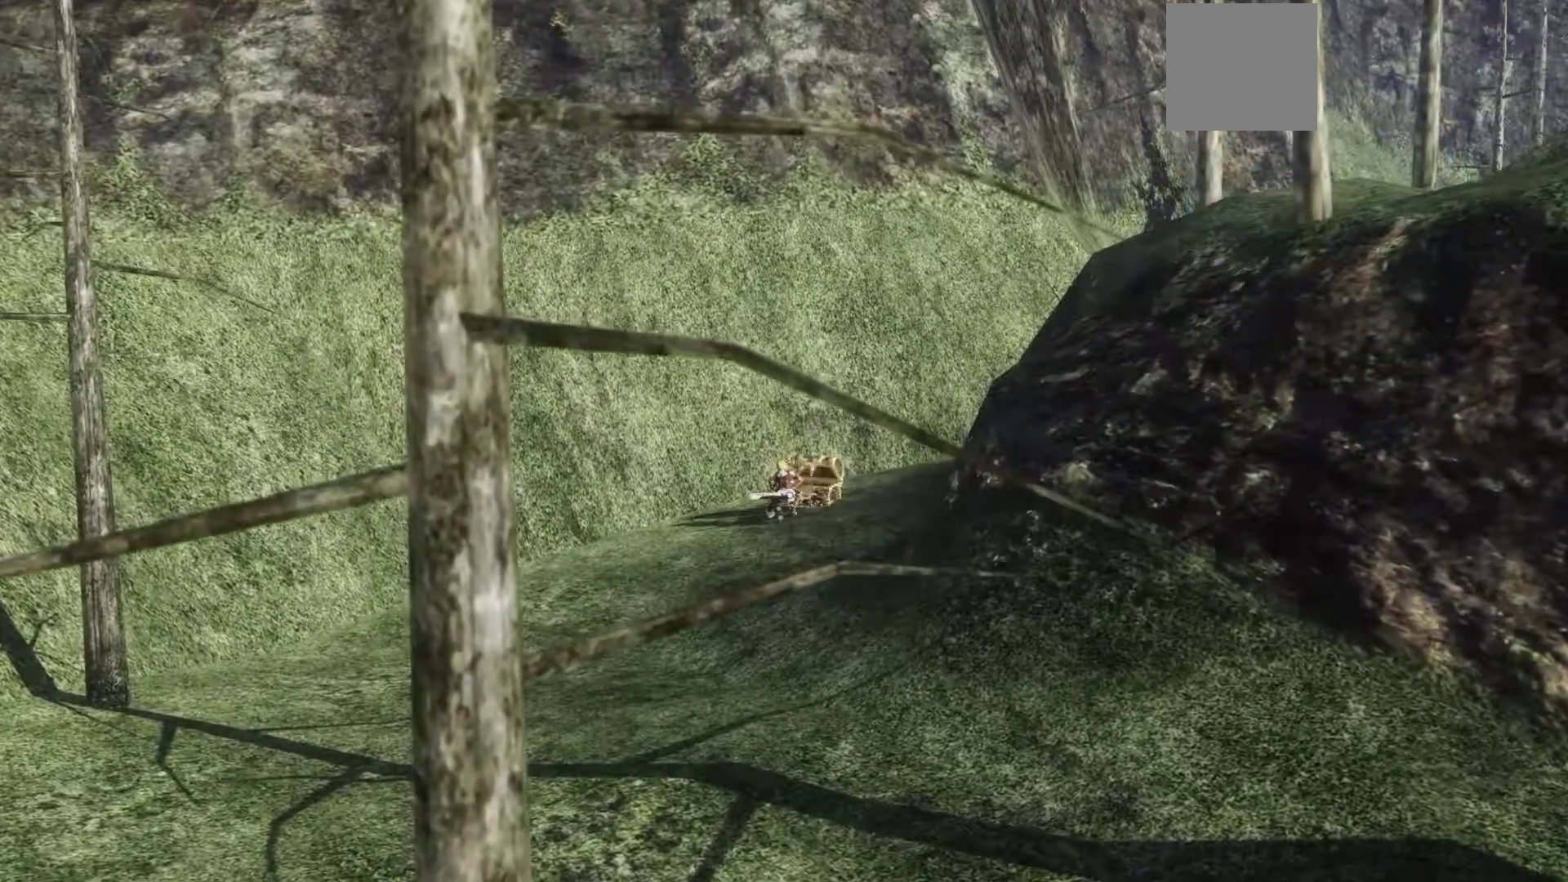
{"buttons": [], "left_stick": "down", "right_stick": "center", "events": []}
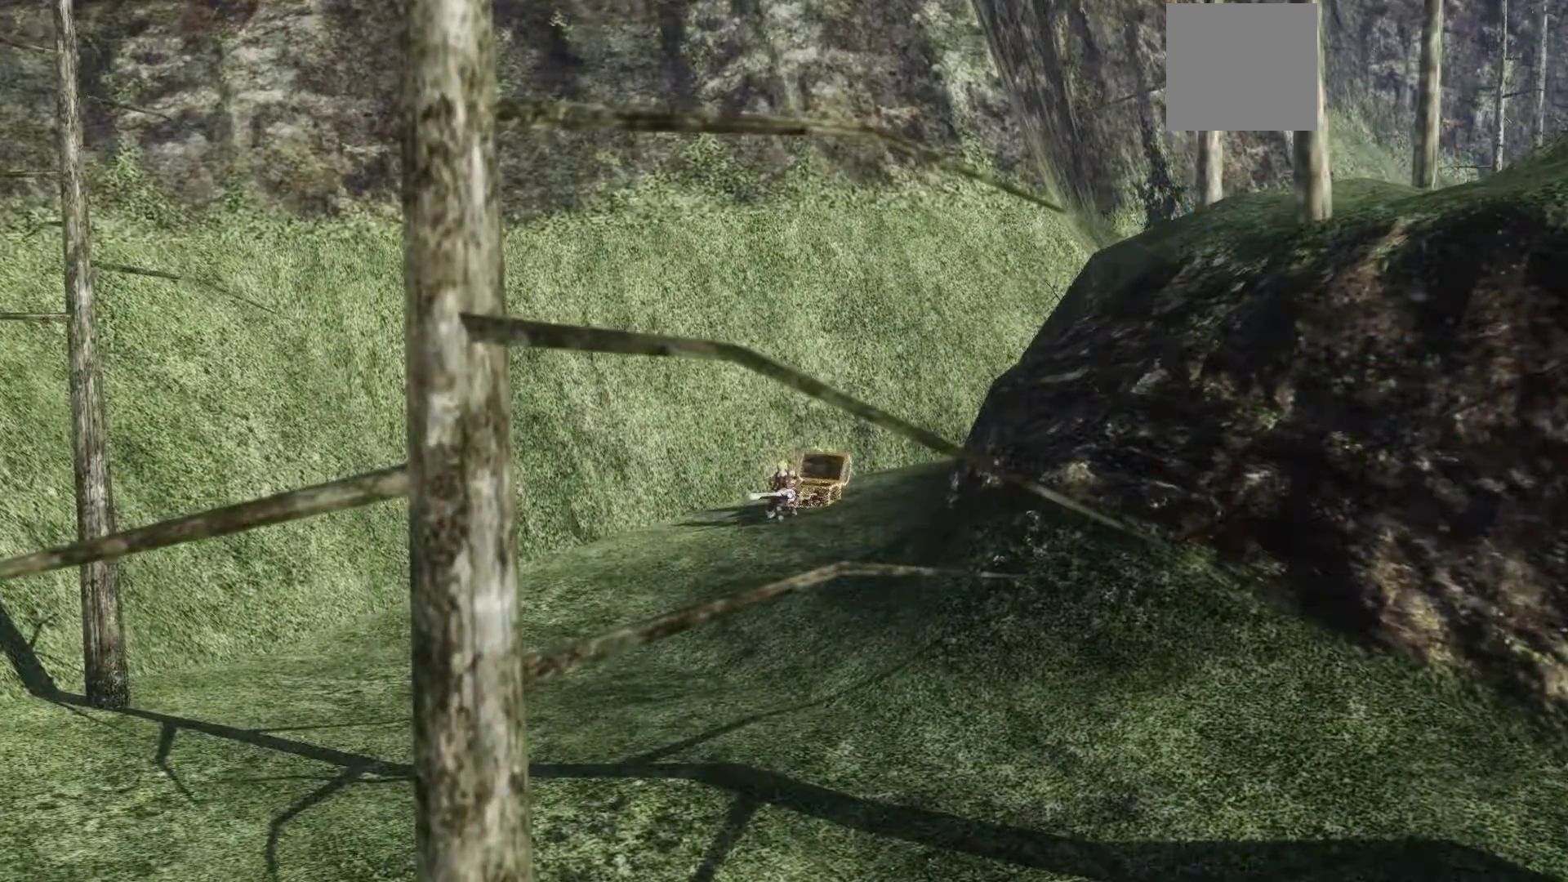
{"buttons": [], "left_stick": "center", "right_stick": "center", "events": [[217, "left_stick", "center"]]}
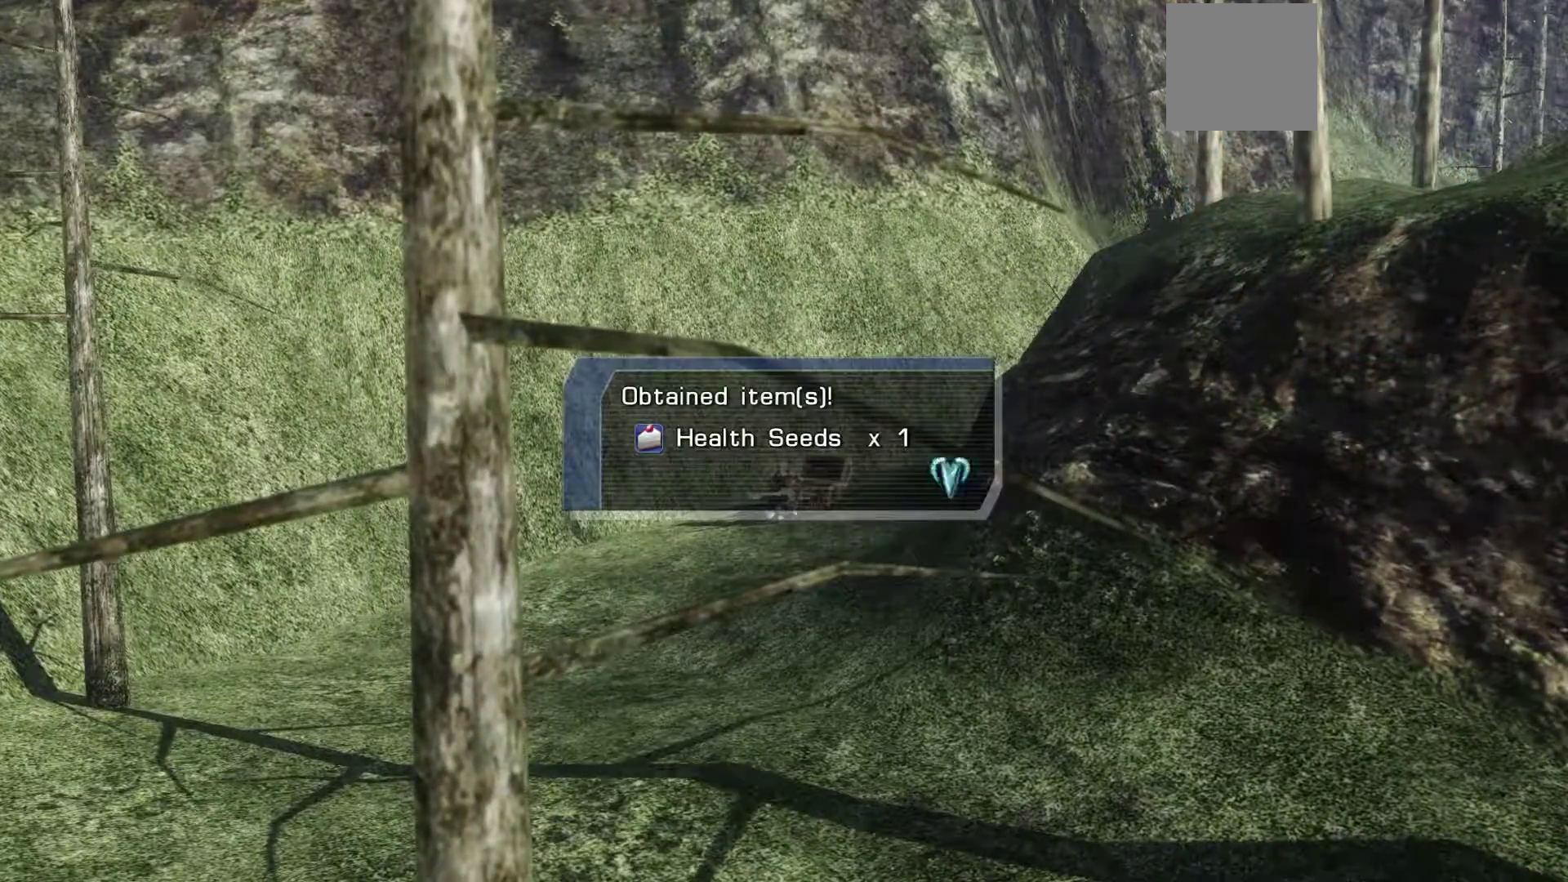
{"buttons": ["A"], "left_stick": "down", "right_stick": "center", "events": [[400, "A", "down"], [400, "left_stick", "down"]]}
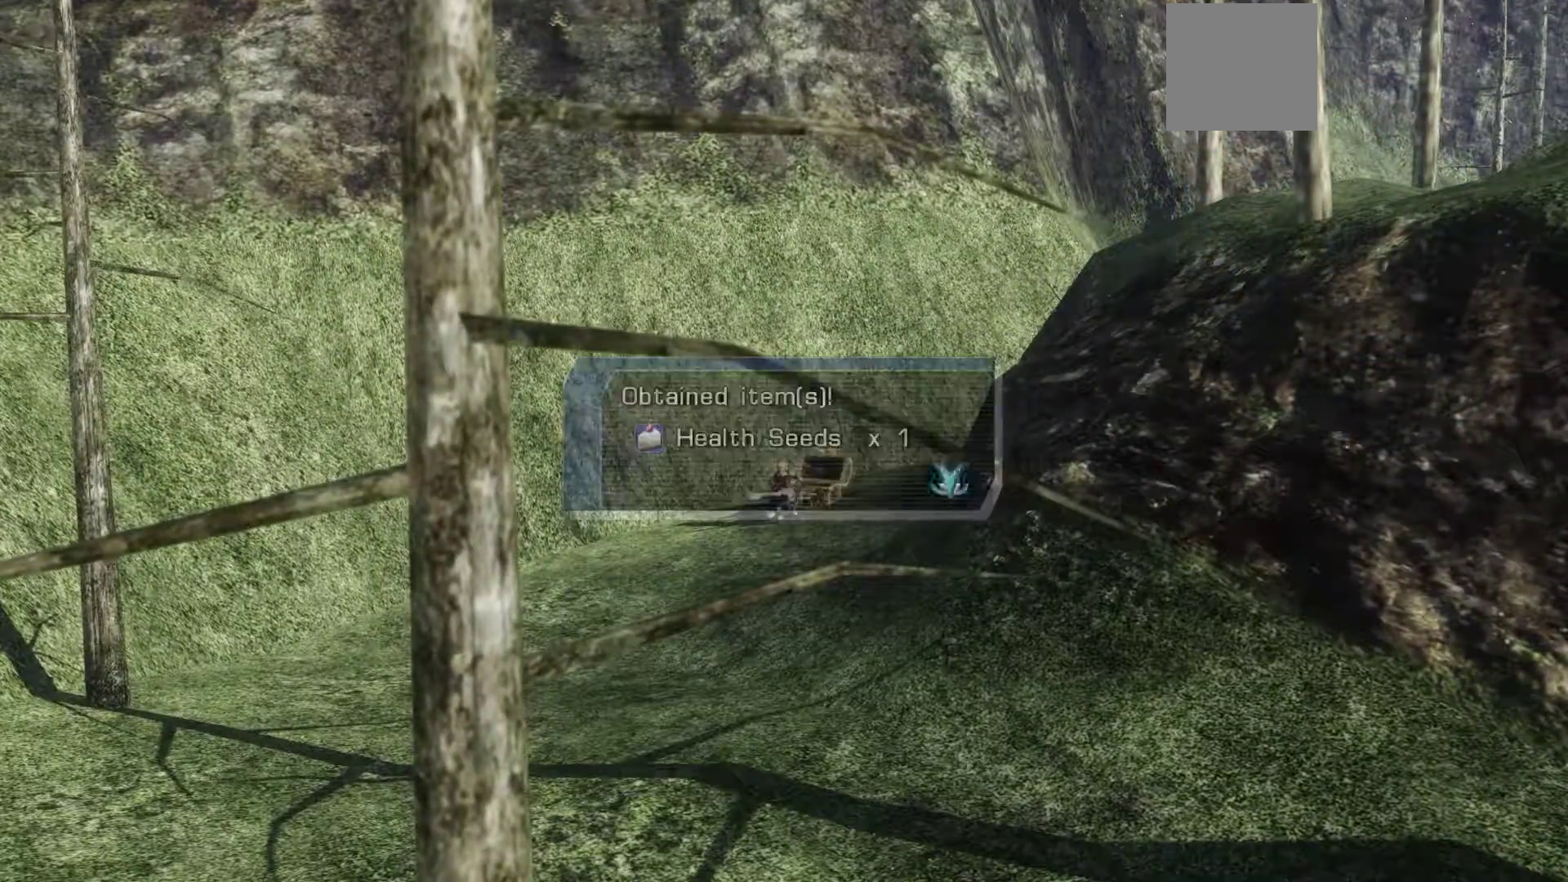
{"buttons": [], "left_stick": "down", "right_stick": "center", "events": [[100, "A", "up"]]}
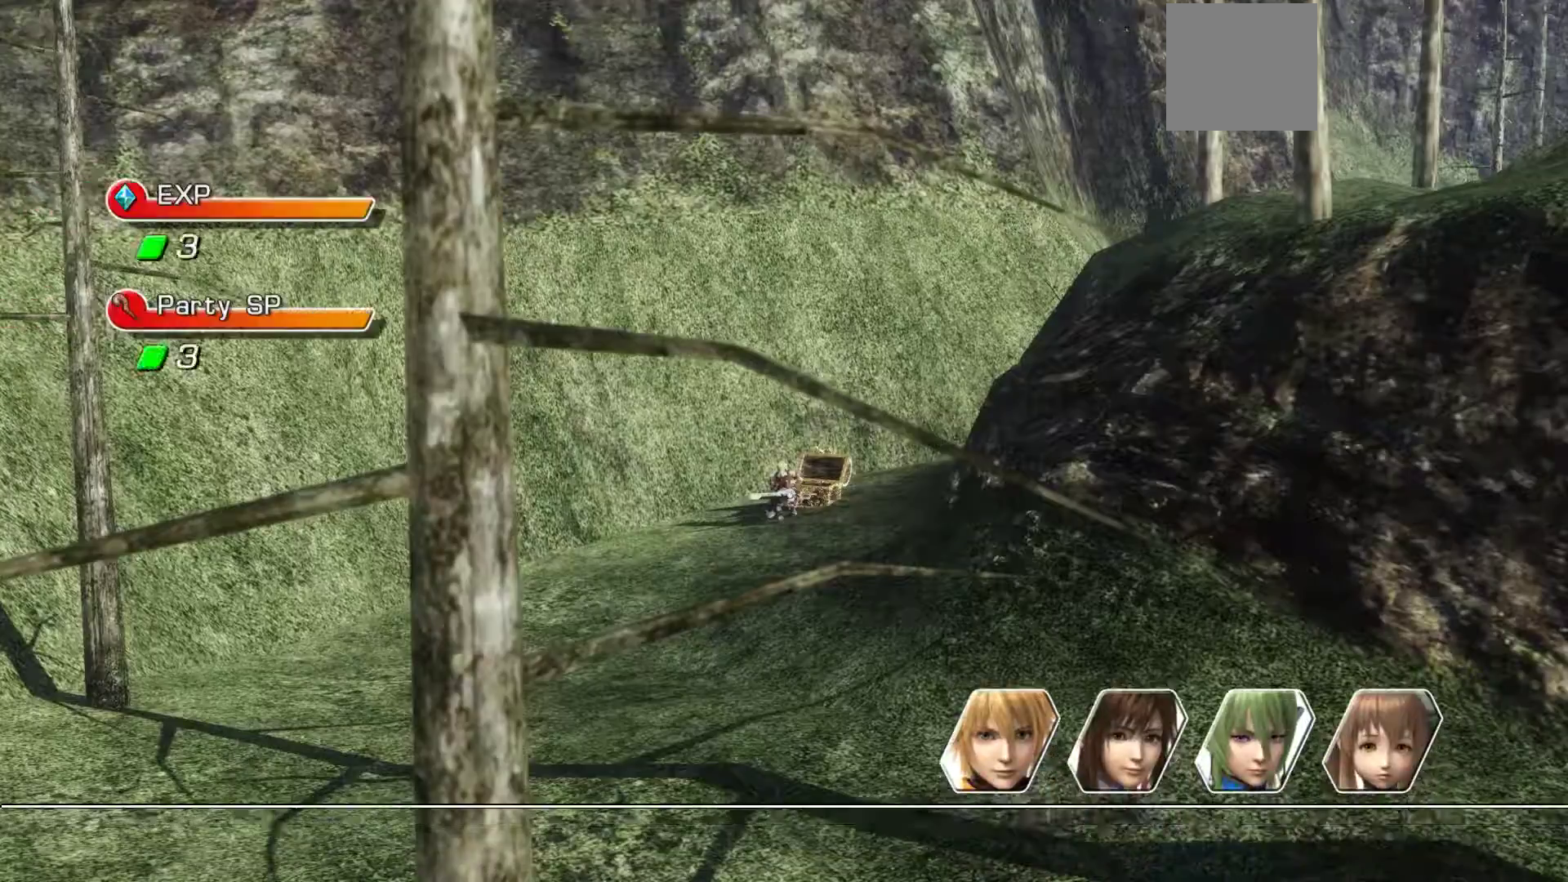
{"buttons": ["A"], "left_stick": "down", "right_stick": "center", "events": [[383, "A", "down"]]}
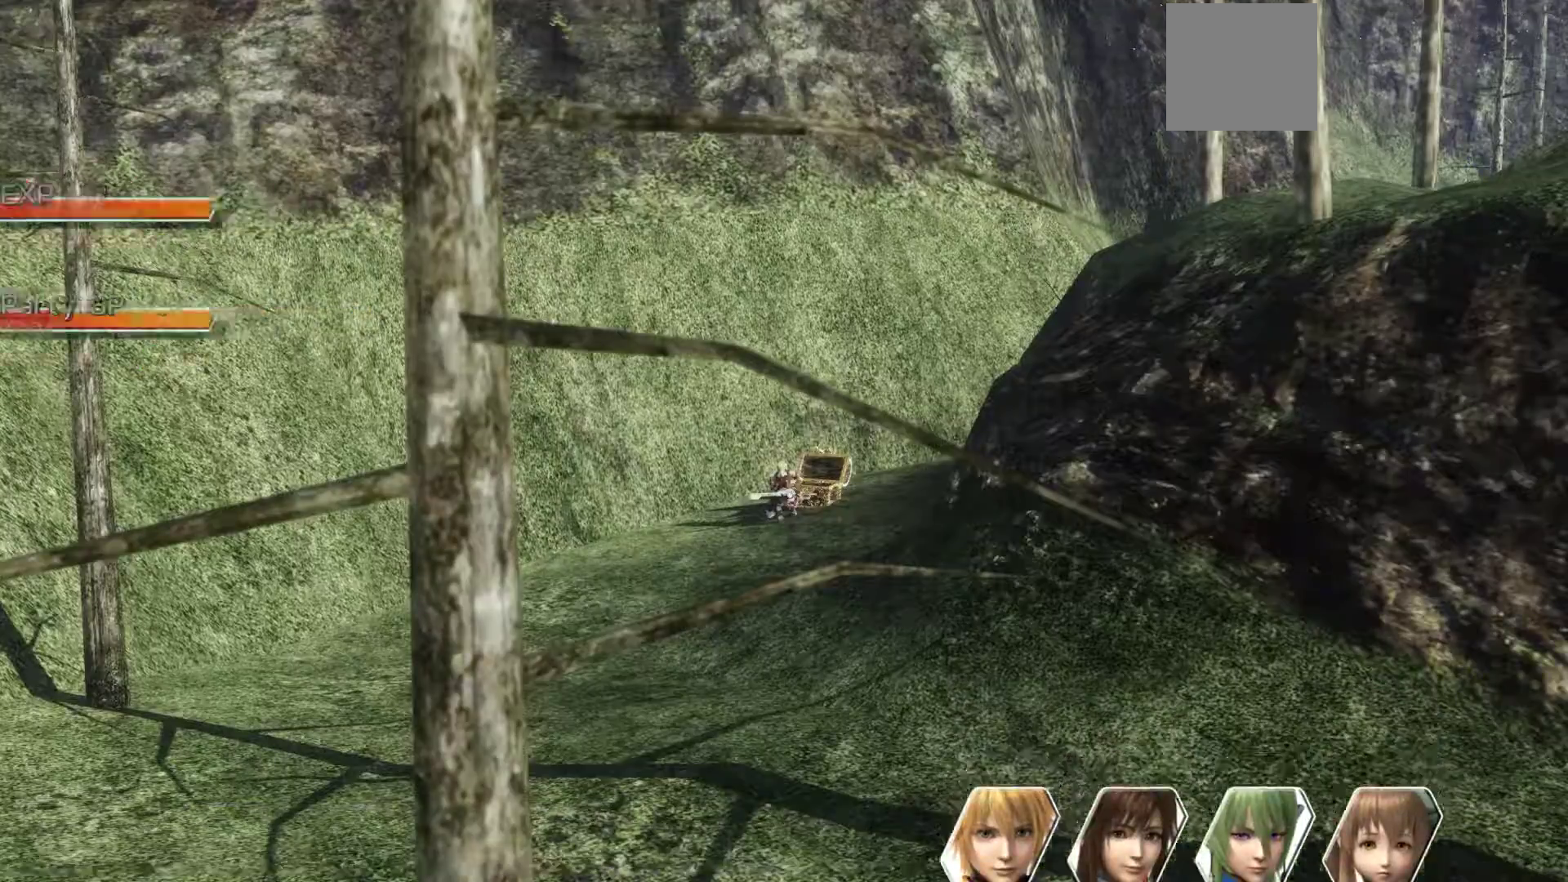
{"buttons": [], "left_stick": "down", "right_stick": "center", "events": [[117, "A", "up"]]}
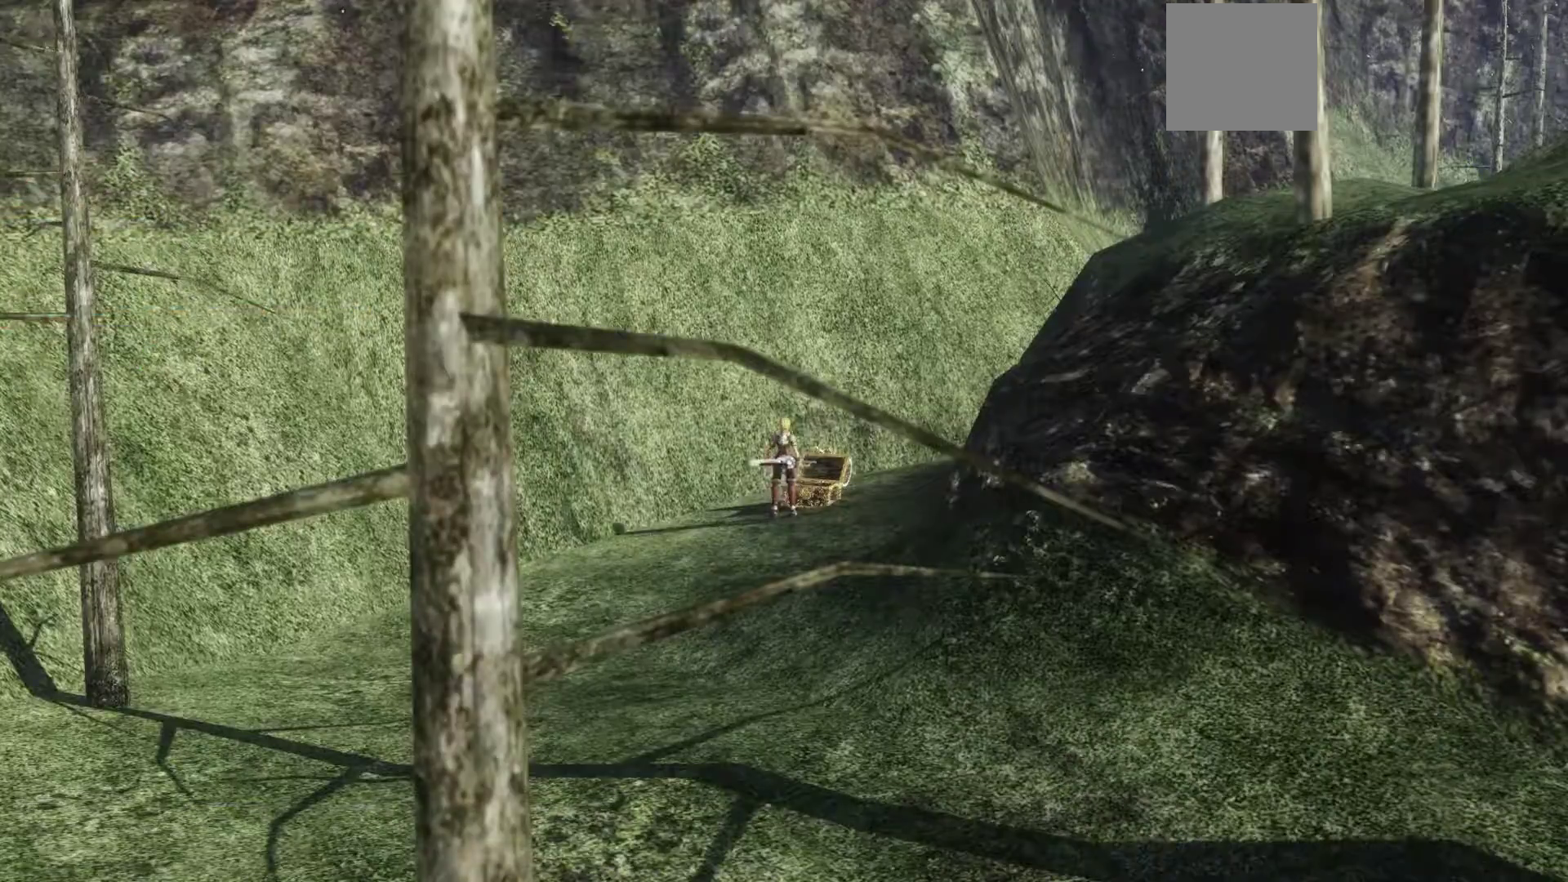
{"buttons": ["X"], "left_stick": "down", "right_stick": "center", "events": [[183, "X", "down"]]}
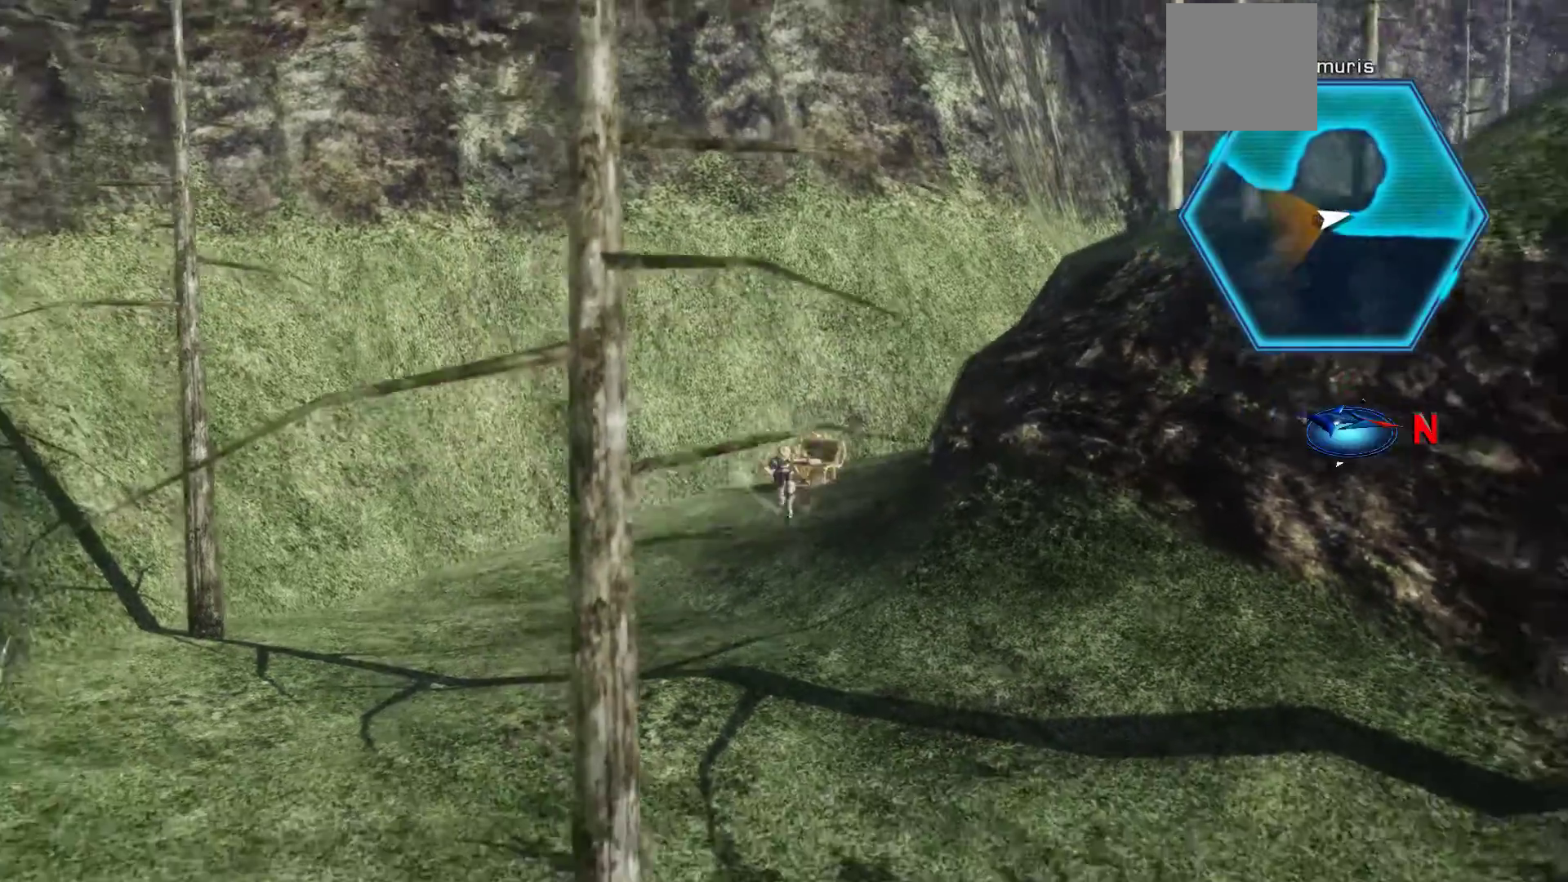
{"buttons": [], "left_stick": "down-right", "right_stick": "center", "events": [[300, "left_stick", "down-right"], [500, "X", "up"]]}
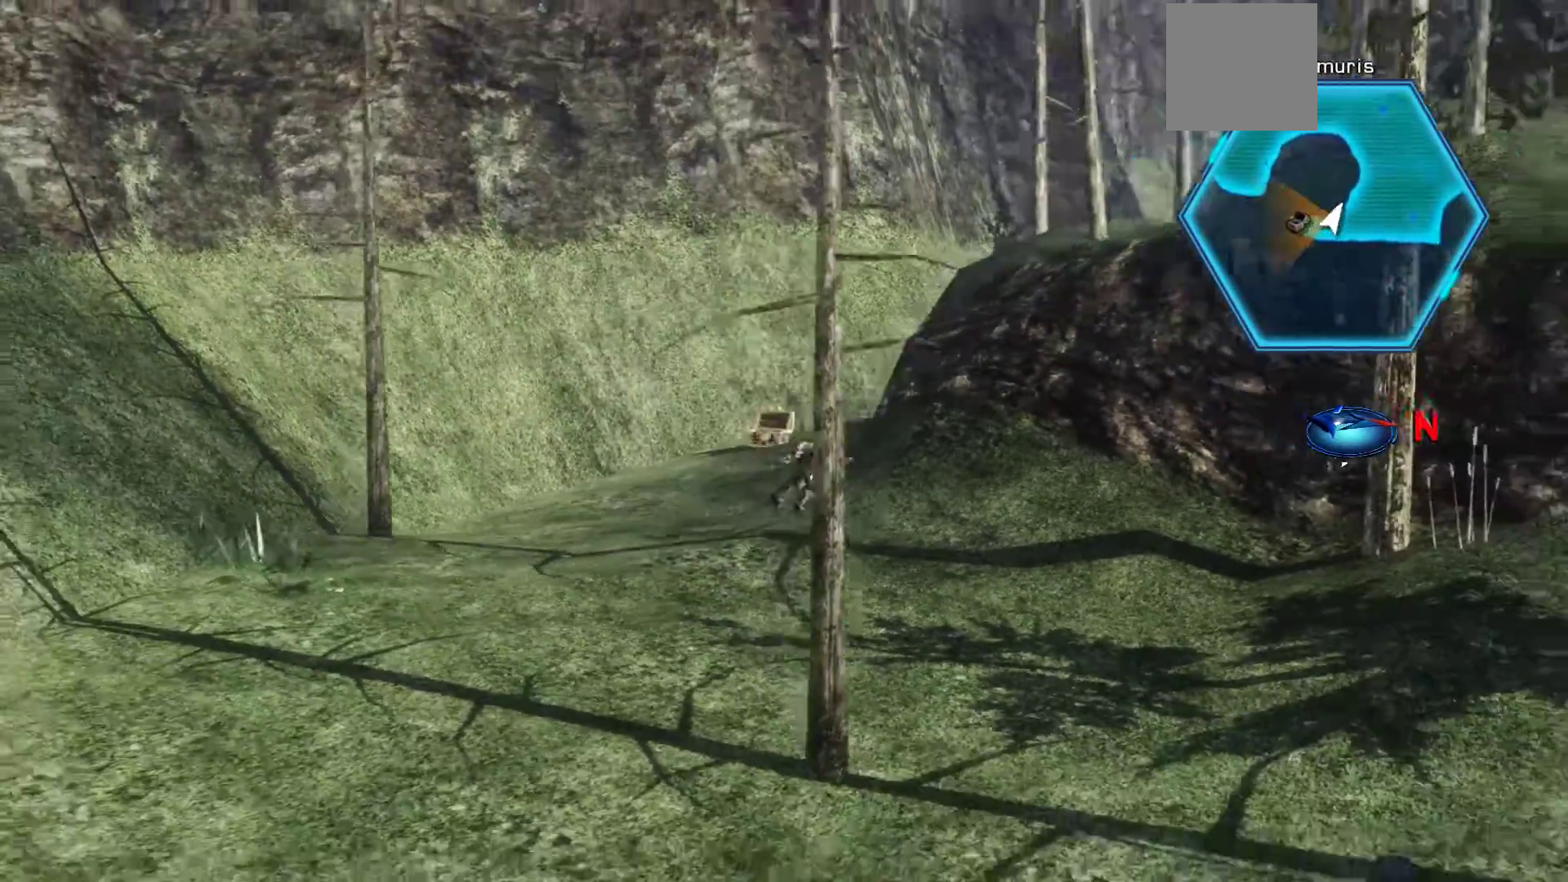
{"buttons": ["X"], "left_stick": "right", "right_stick": "center", "events": [[200, "X", "down"], [350, "left_stick", "right"]]}
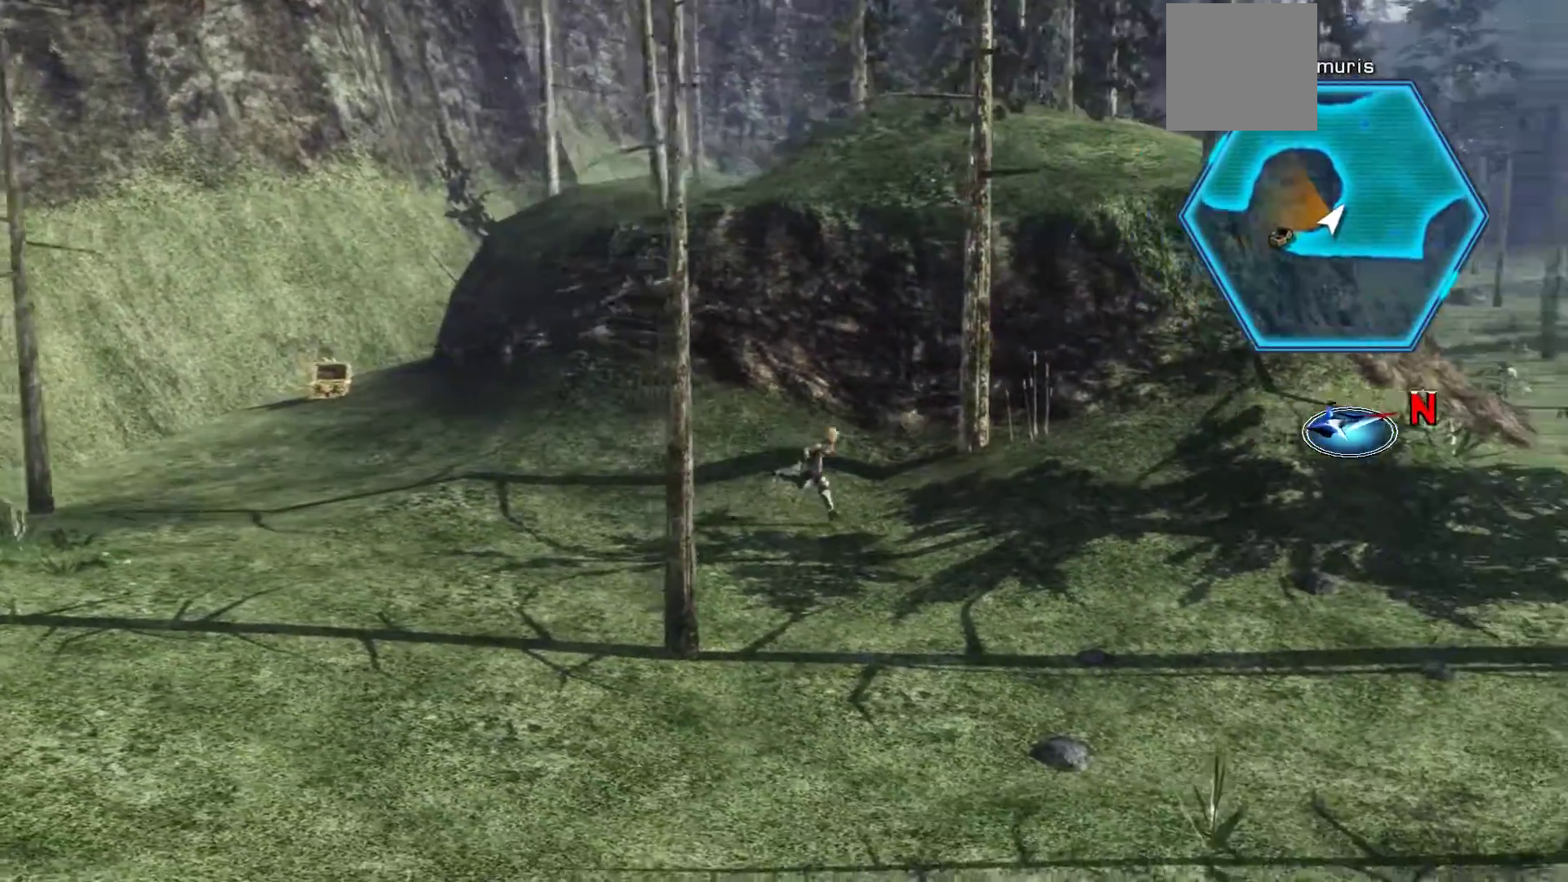
{"buttons": ["X"], "left_stick": "right", "right_stick": "center", "events": [[17, "X", "up"], [233, "X", "down"]]}
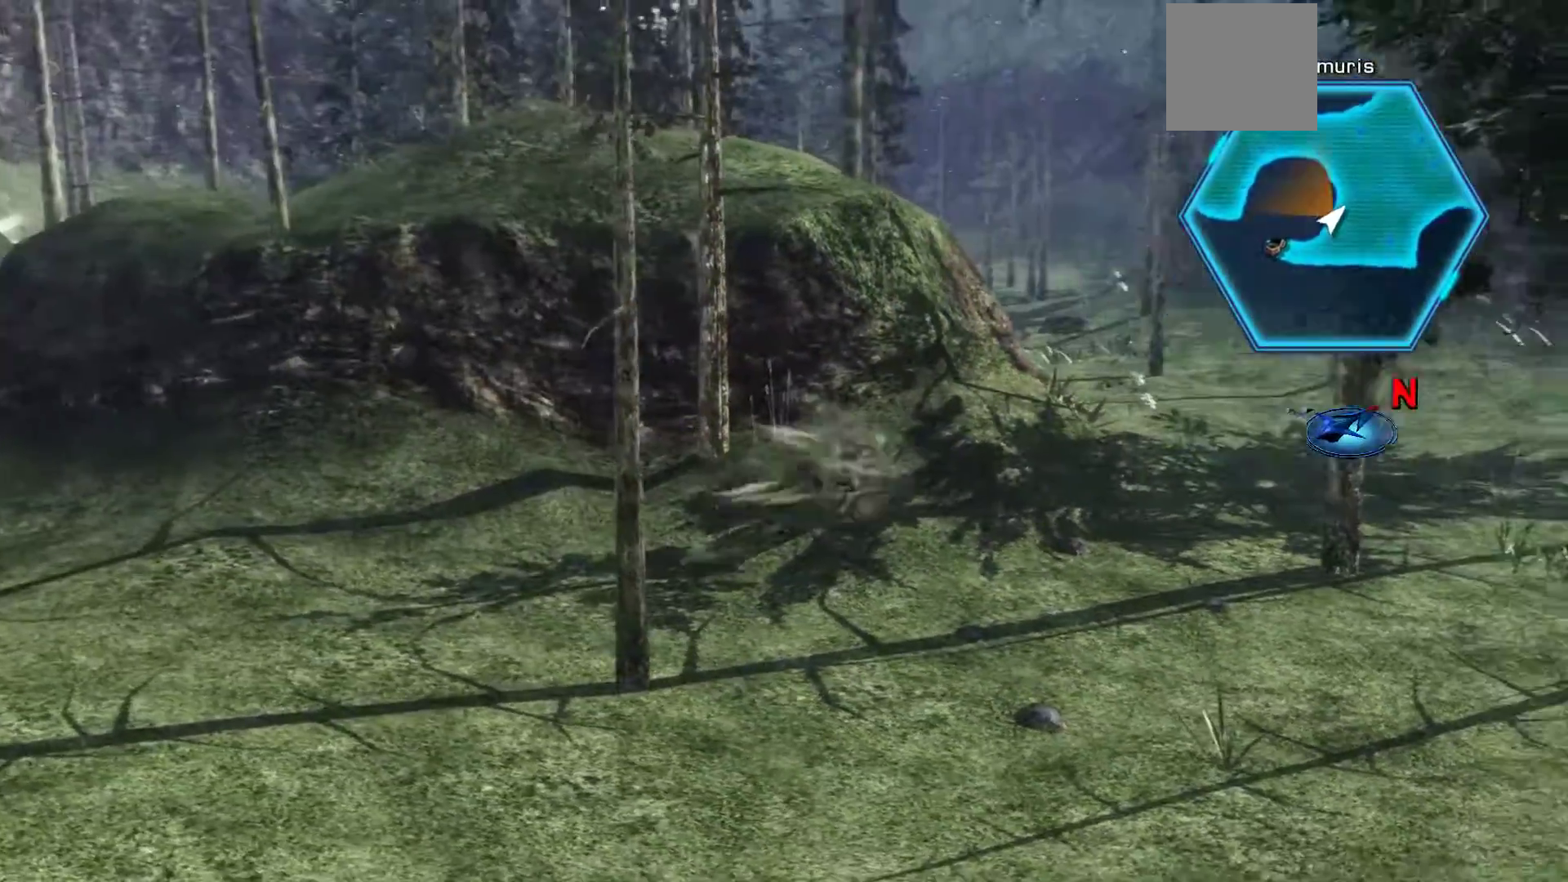
{"buttons": [], "left_stick": "up", "right_stick": "center"}
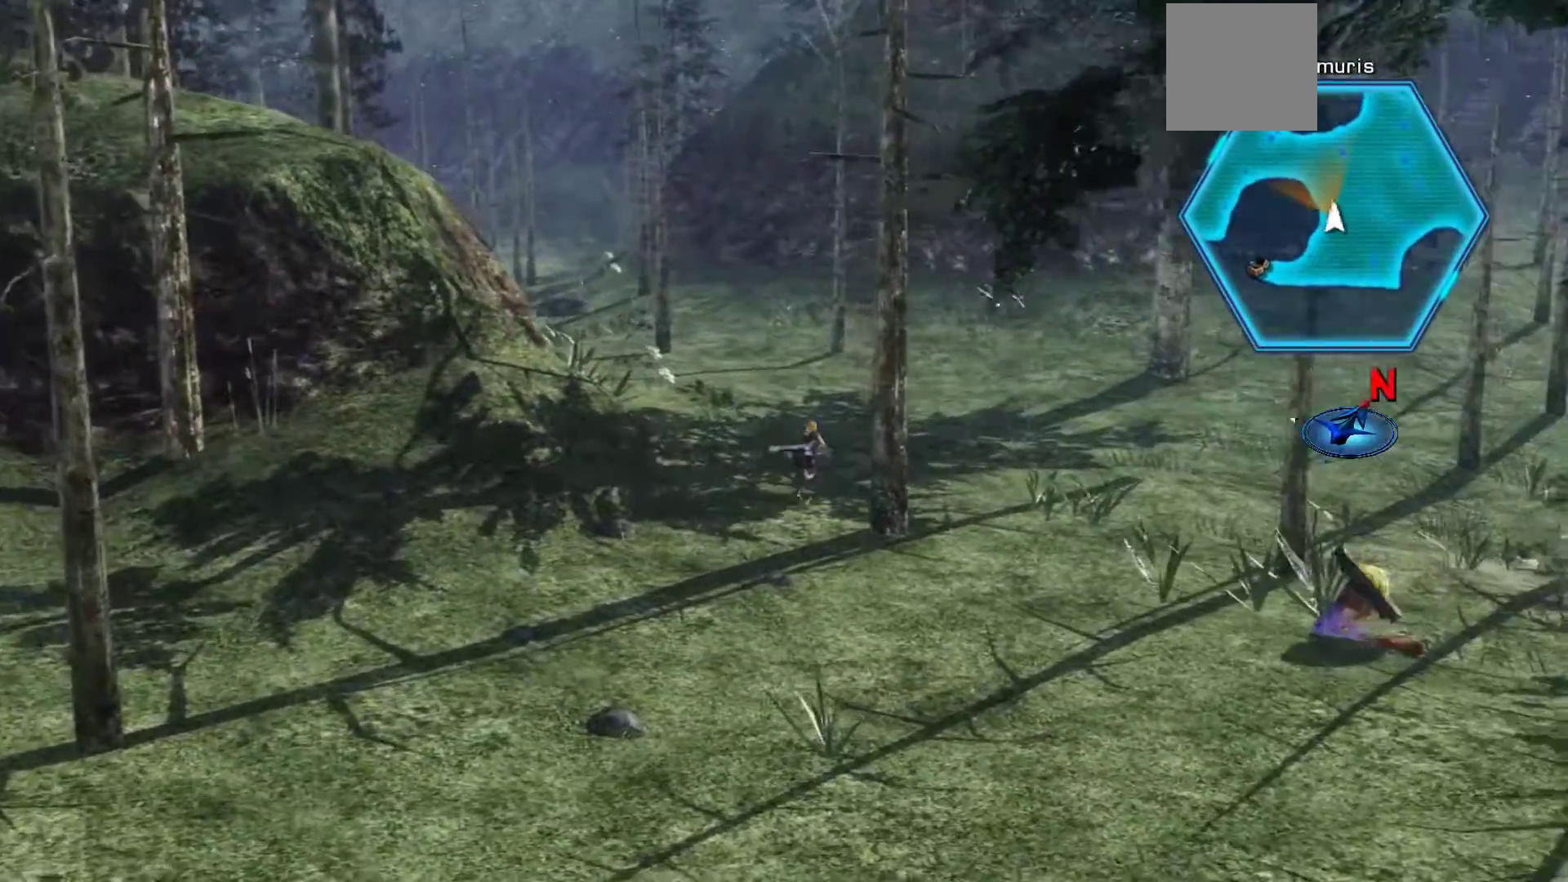
{"buttons": [], "left_stick": "up", "right_stick": "center", "events": []}